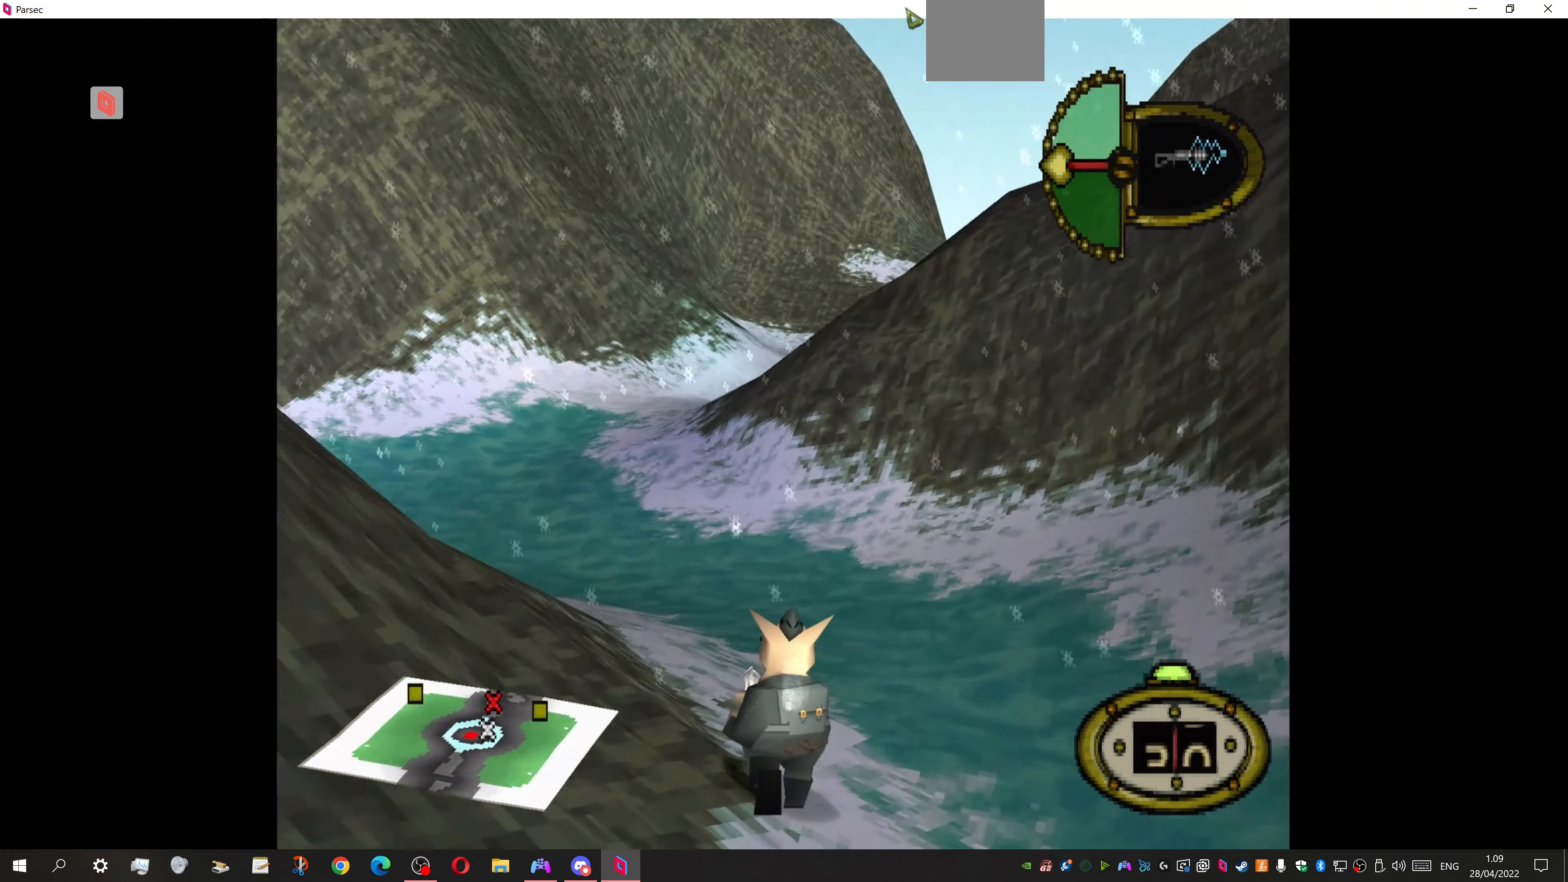
Gameplay with a controller (PlayStation layout); each line is a JSON object with the inputs held at the frame after it. "events" lists button and stick changes between this image and that frame as [ms after this image, input, new state], when the widget could be followed in between. Not read: left_stick right_stick.
{"buttons": ["DPAD_UP"], "events": [[66, "DPAD_LEFT", "up"]]}
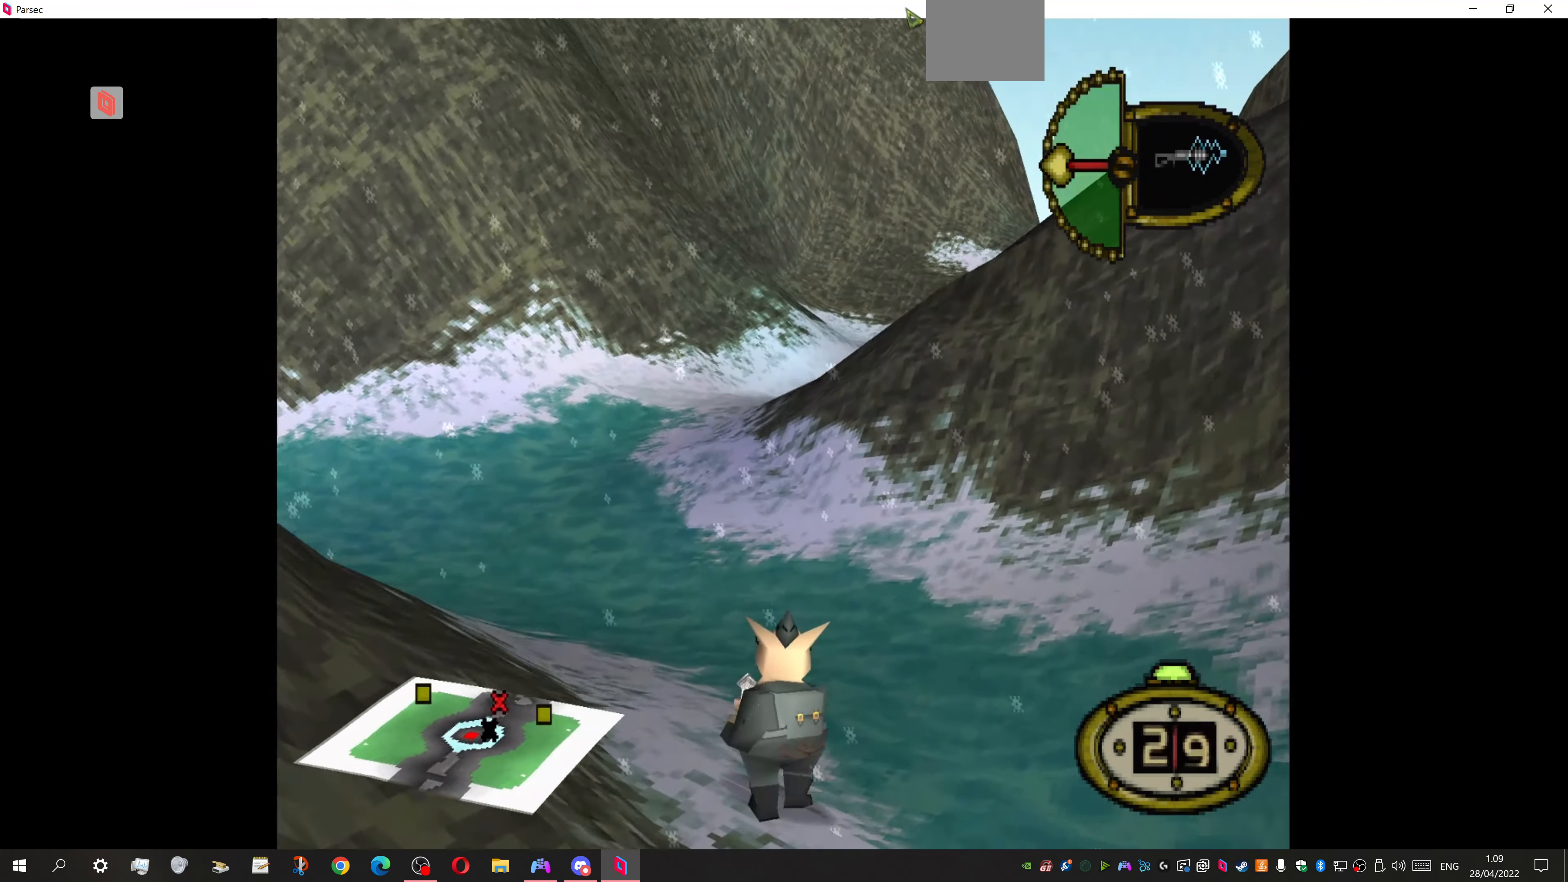
{"buttons": ["DPAD_UP", "DPAD_LEFT"], "events": [[266, "DPAD_LEFT", "down"]]}
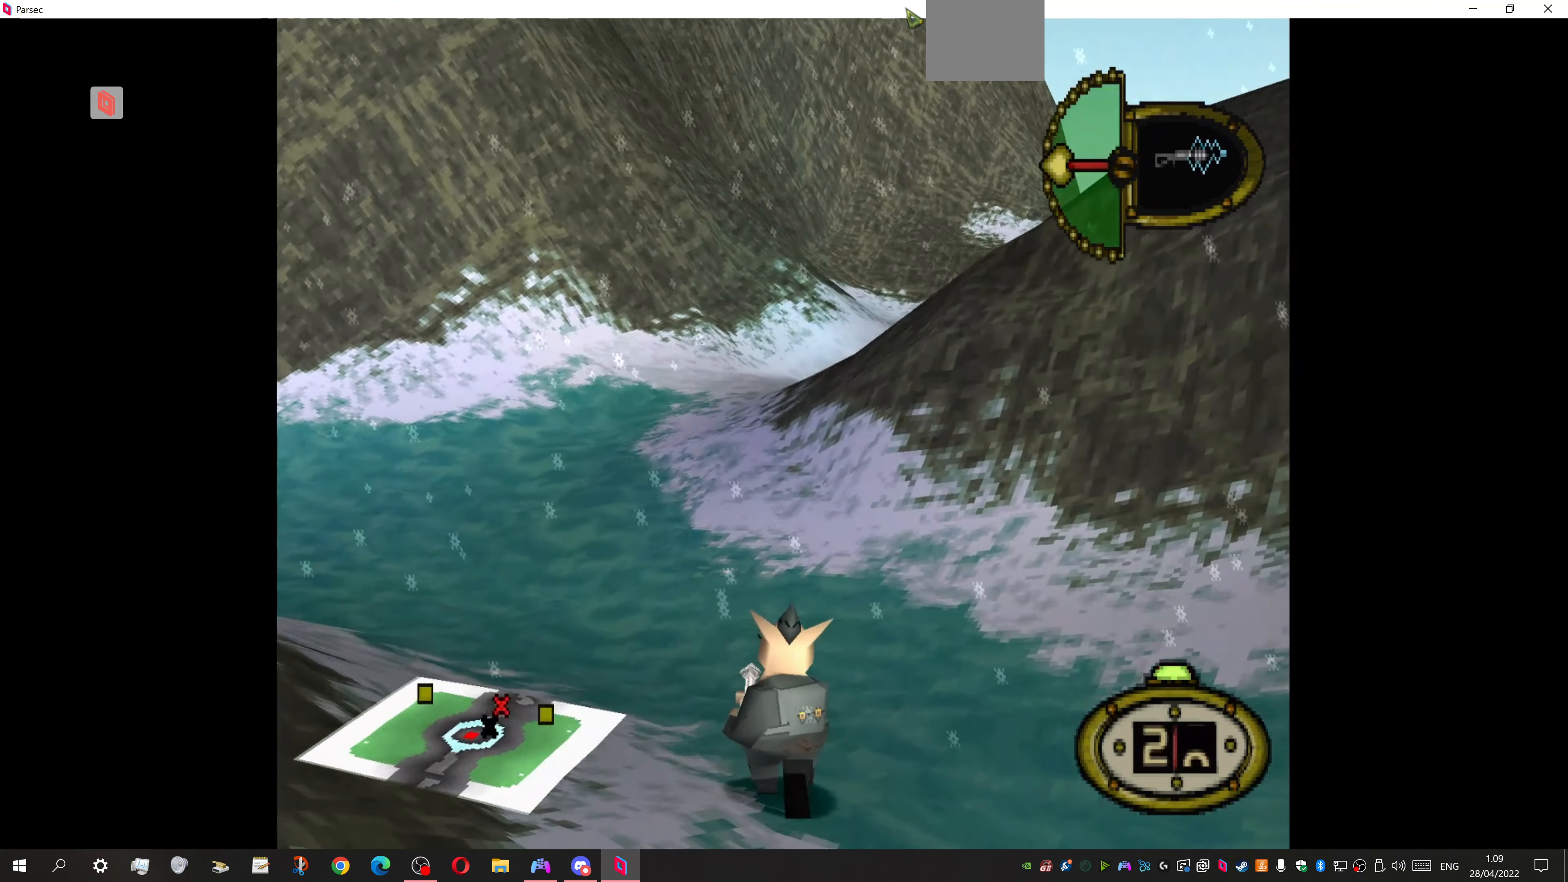
{"buttons": ["DPAD_UP"], "events": [[66, "DPAD_LEFT", "up"]]}
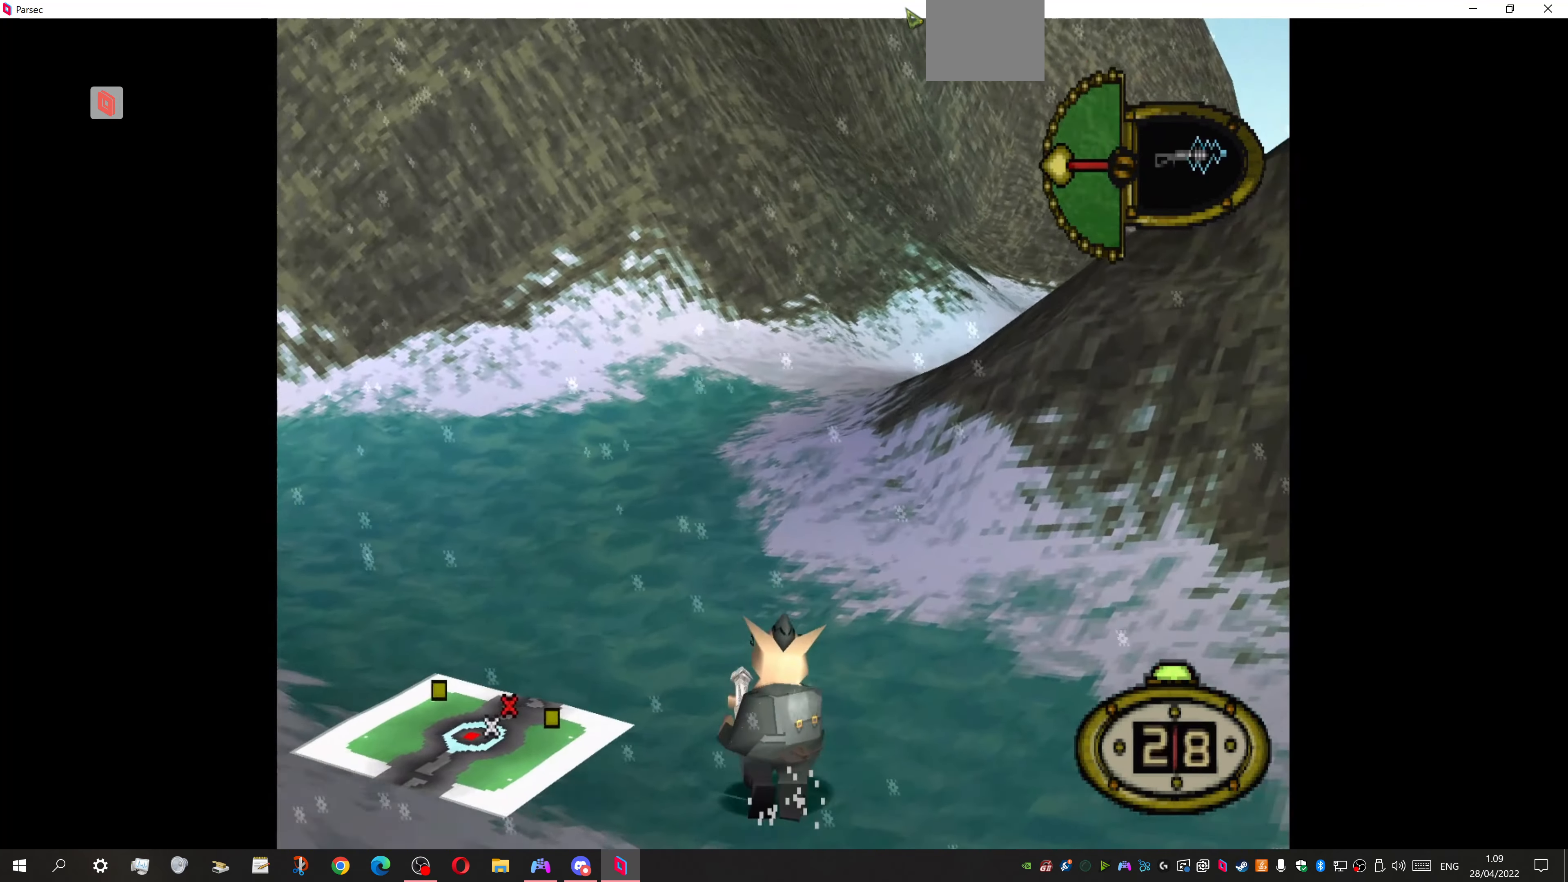
{"buttons": ["DPAD_UP", "DPAD_RIGHT"], "events": [[300, "DPAD_RIGHT", "down"]]}
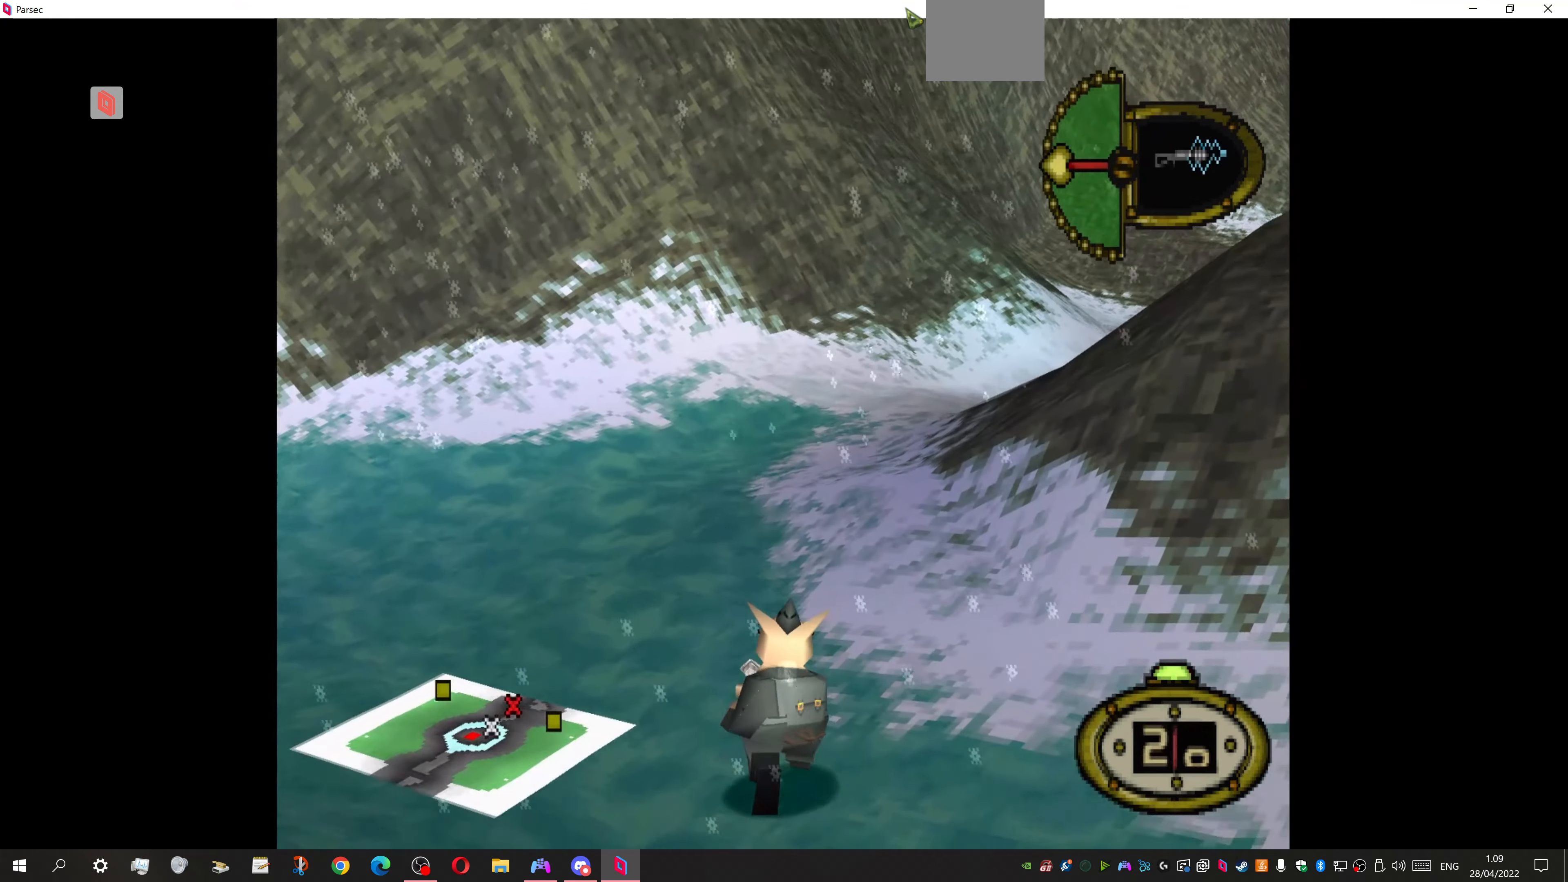
{"buttons": ["DPAD_UP"], "events": [[100, "DPAD_RIGHT", "up"]]}
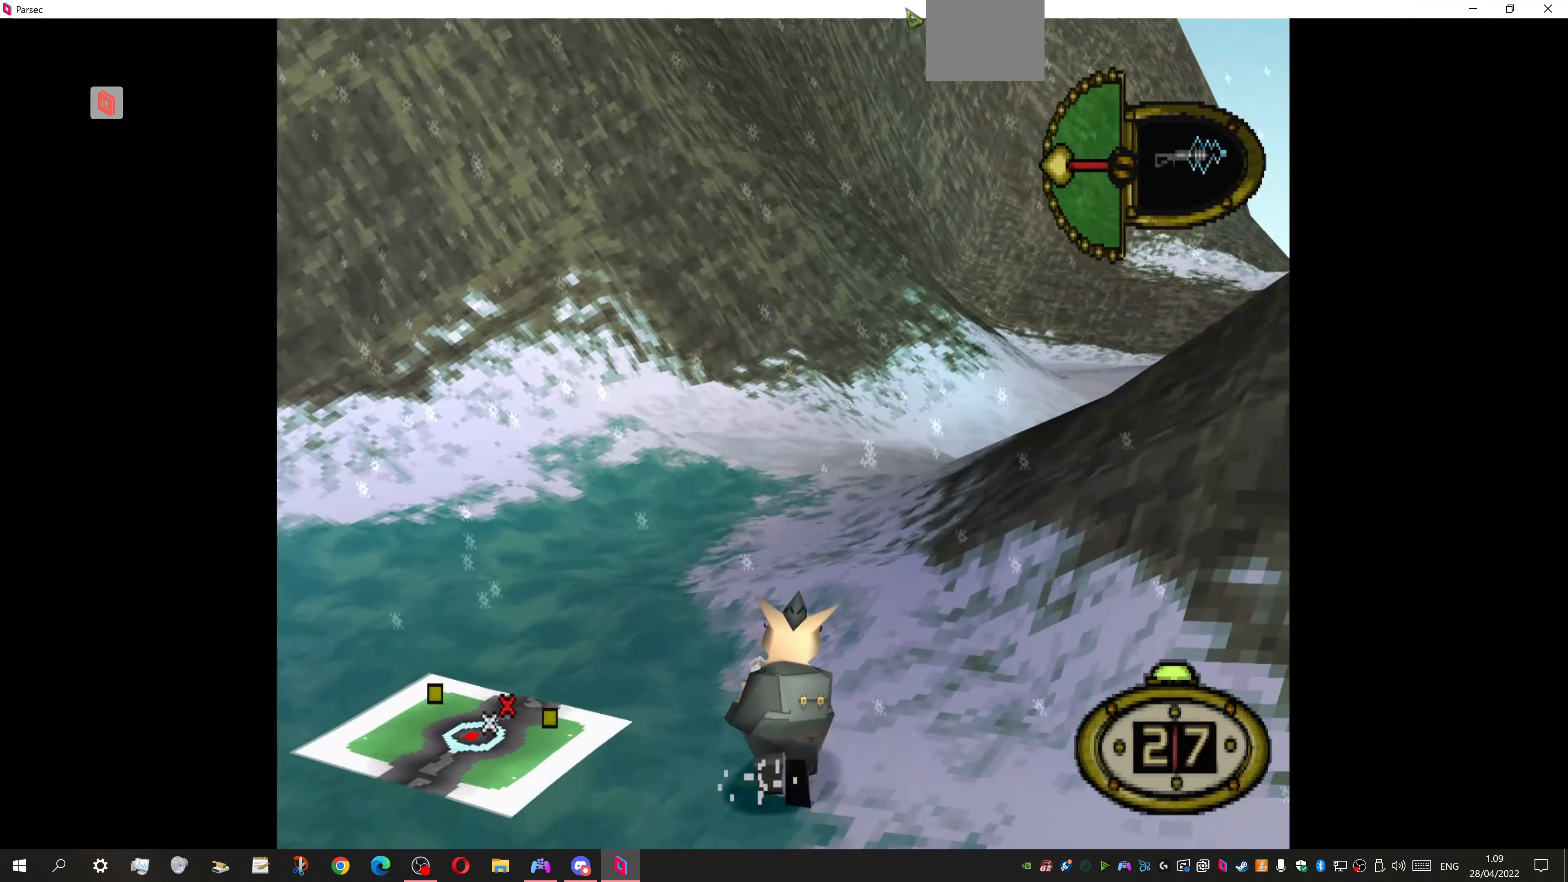
{"buttons": ["DPAD_UP", "DPAD_RIGHT"], "events": [[66, "DPAD_RIGHT", "down"]]}
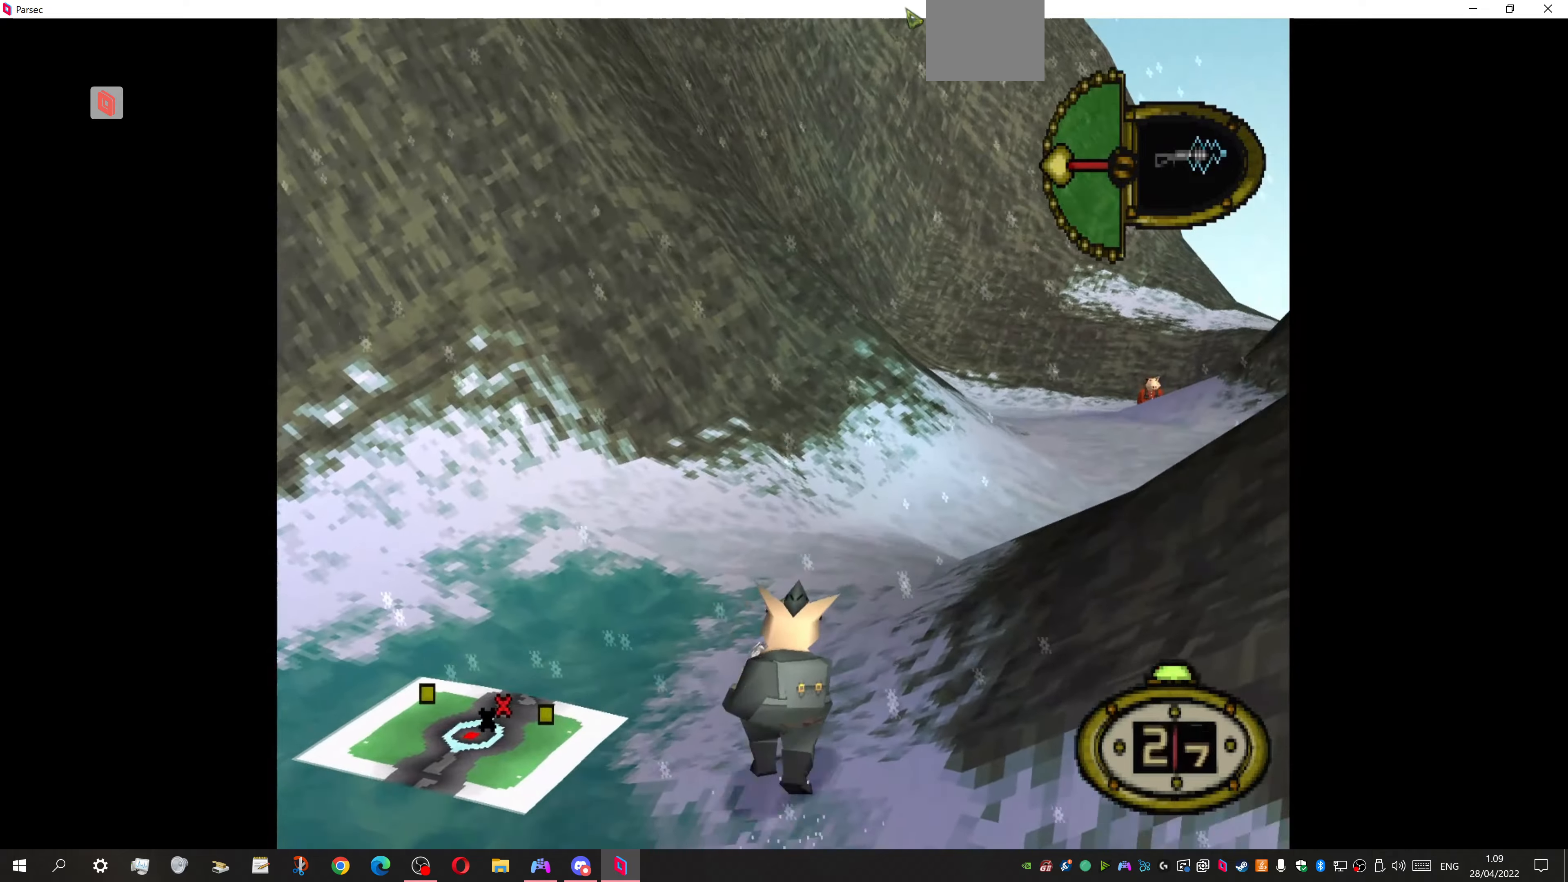
{"buttons": ["DPAD_UP"], "events": [[100, "DPAD_RIGHT", "up"]]}
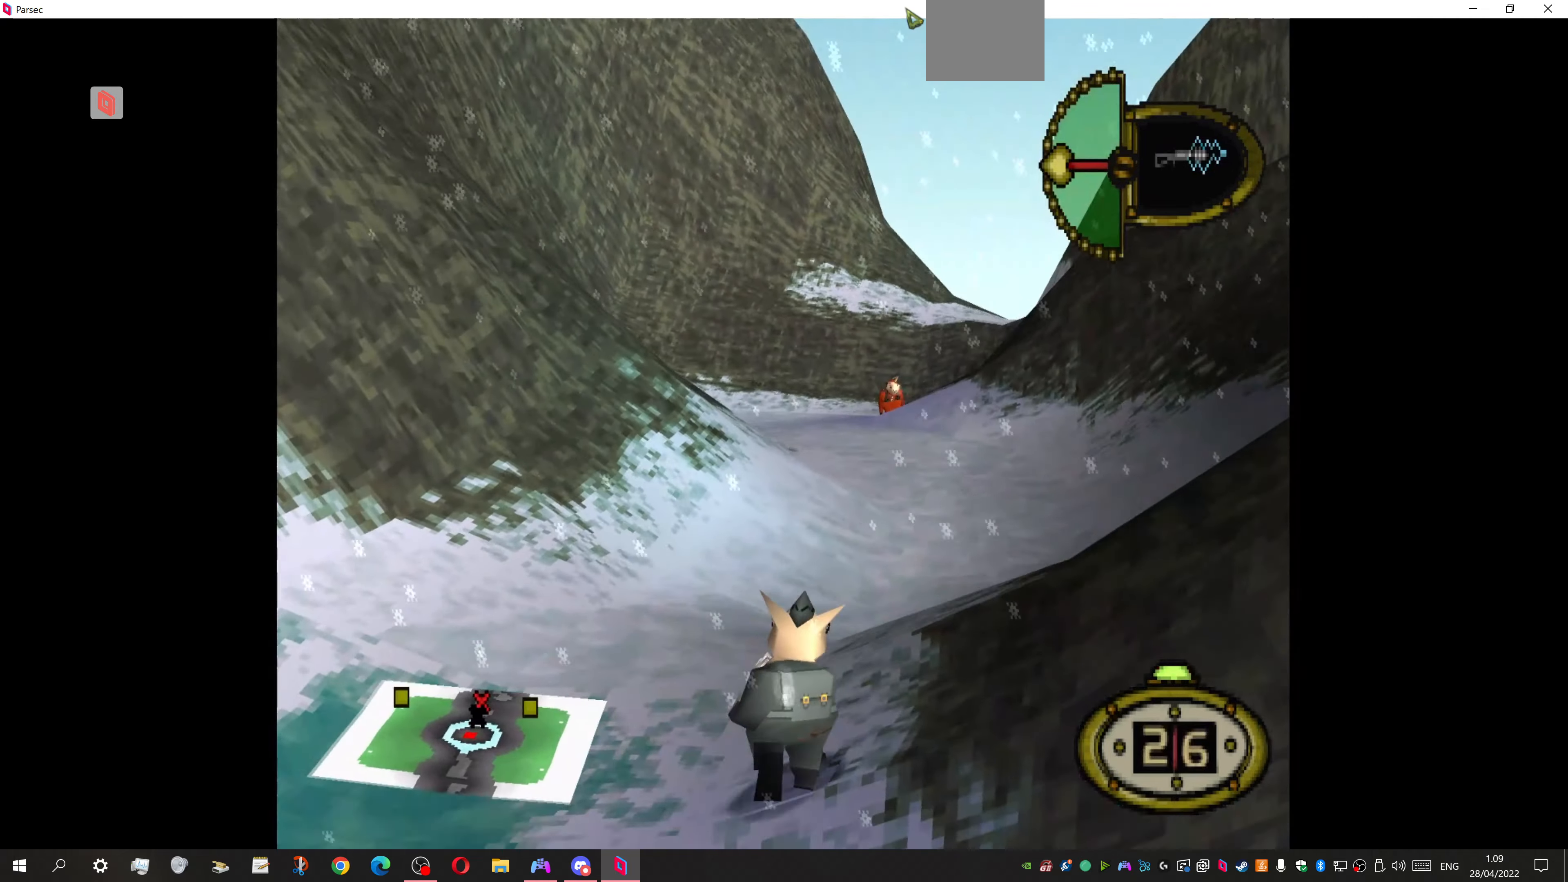
{"buttons": ["DPAD_UP"], "events": []}
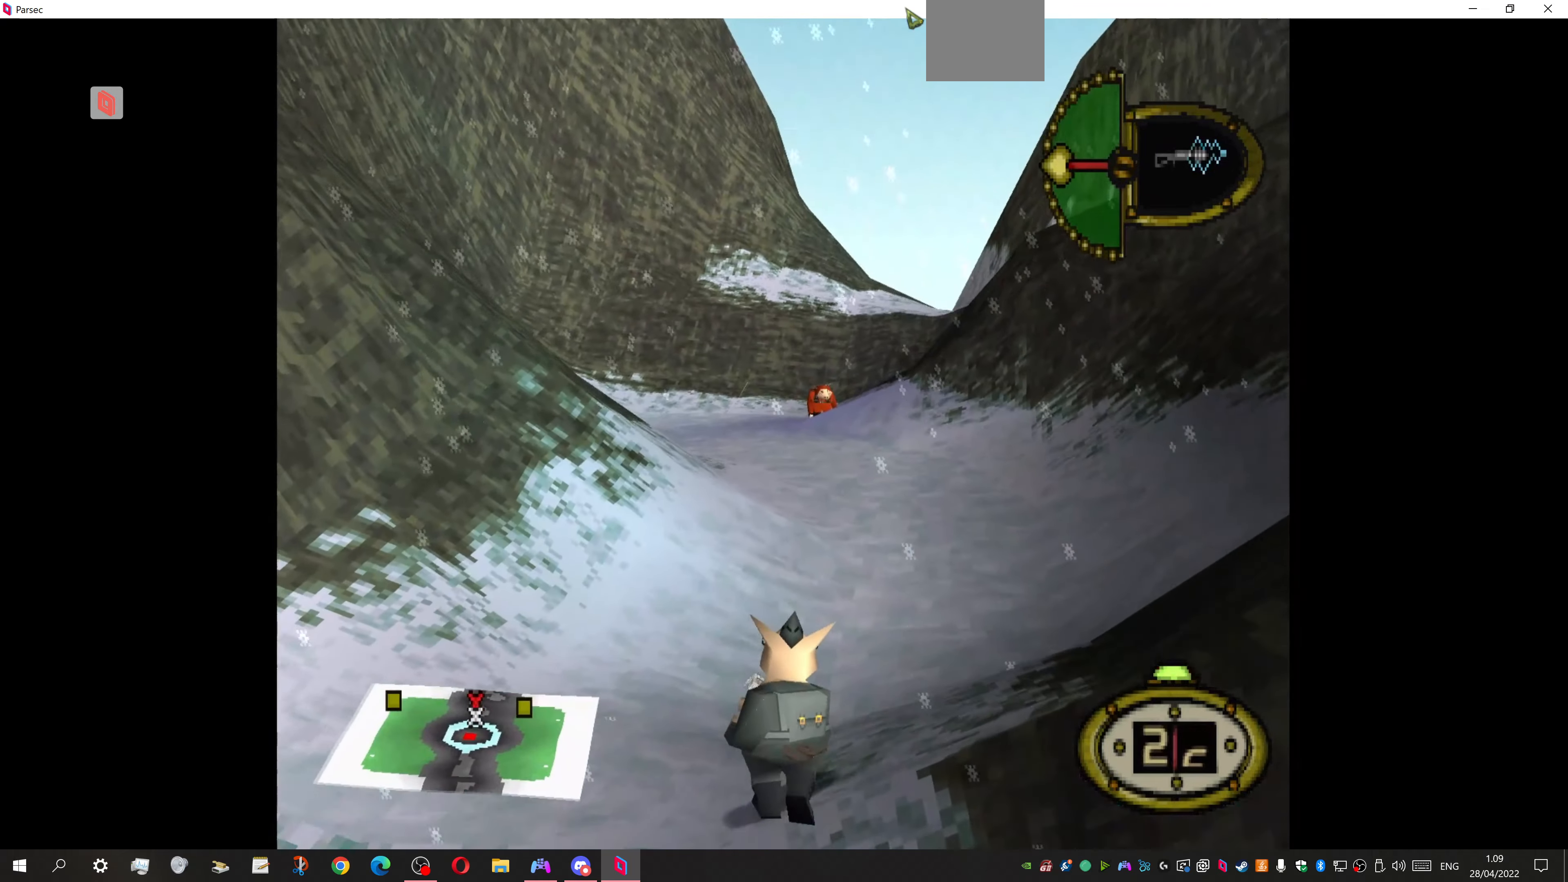
{"buttons": ["DPAD_UP", "DPAD_LEFT"], "events": [[334, "DPAD_LEFT", "down"]]}
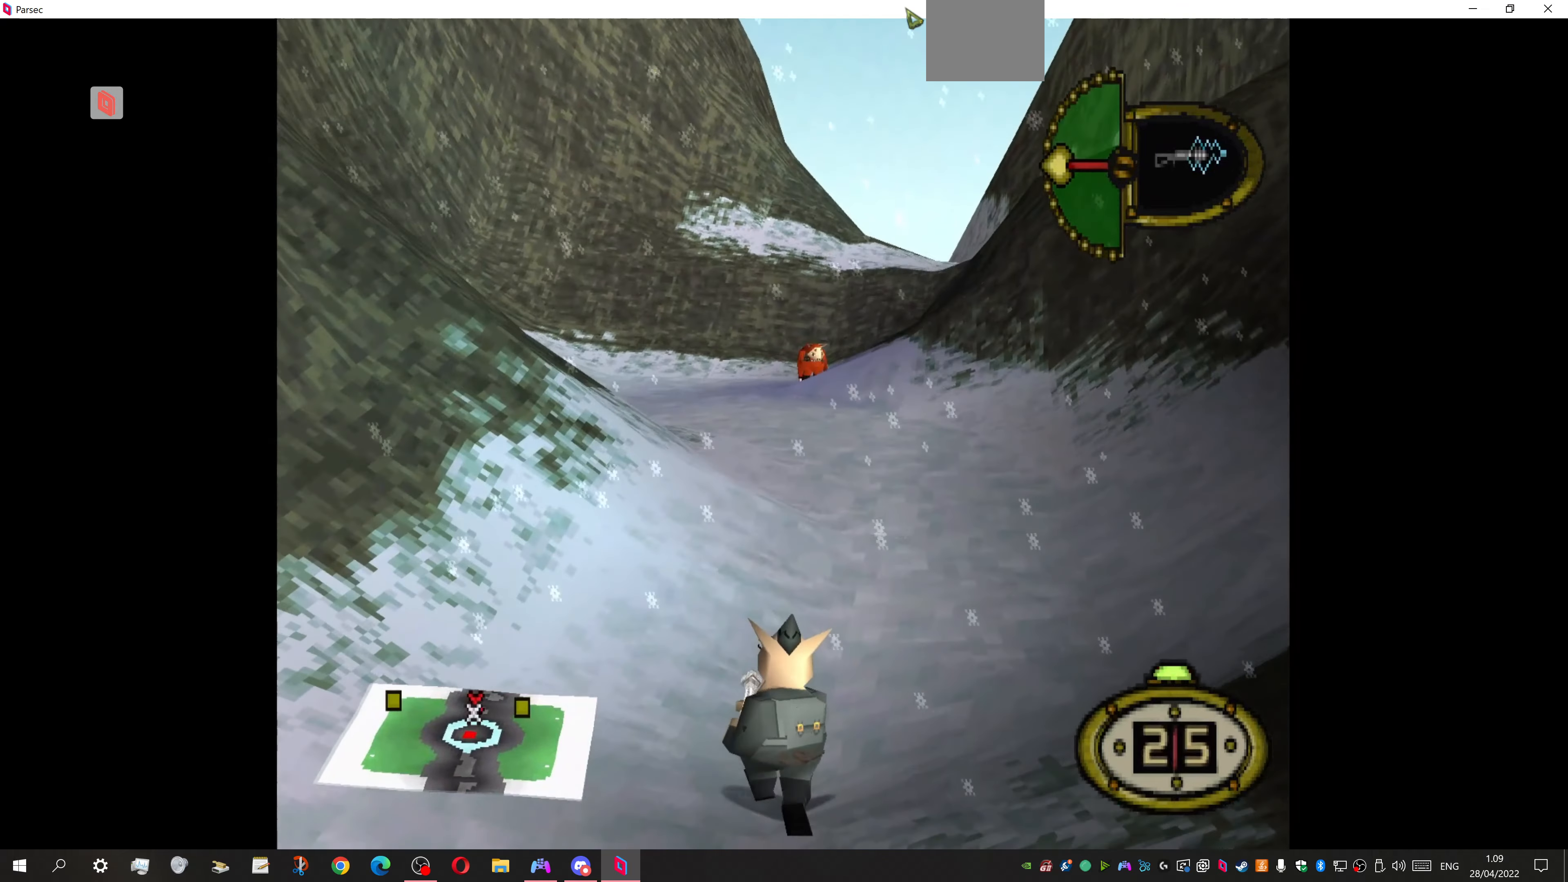
{"buttons": ["DPAD_UP"], "events": [[100, "DPAD_LEFT", "up"]]}
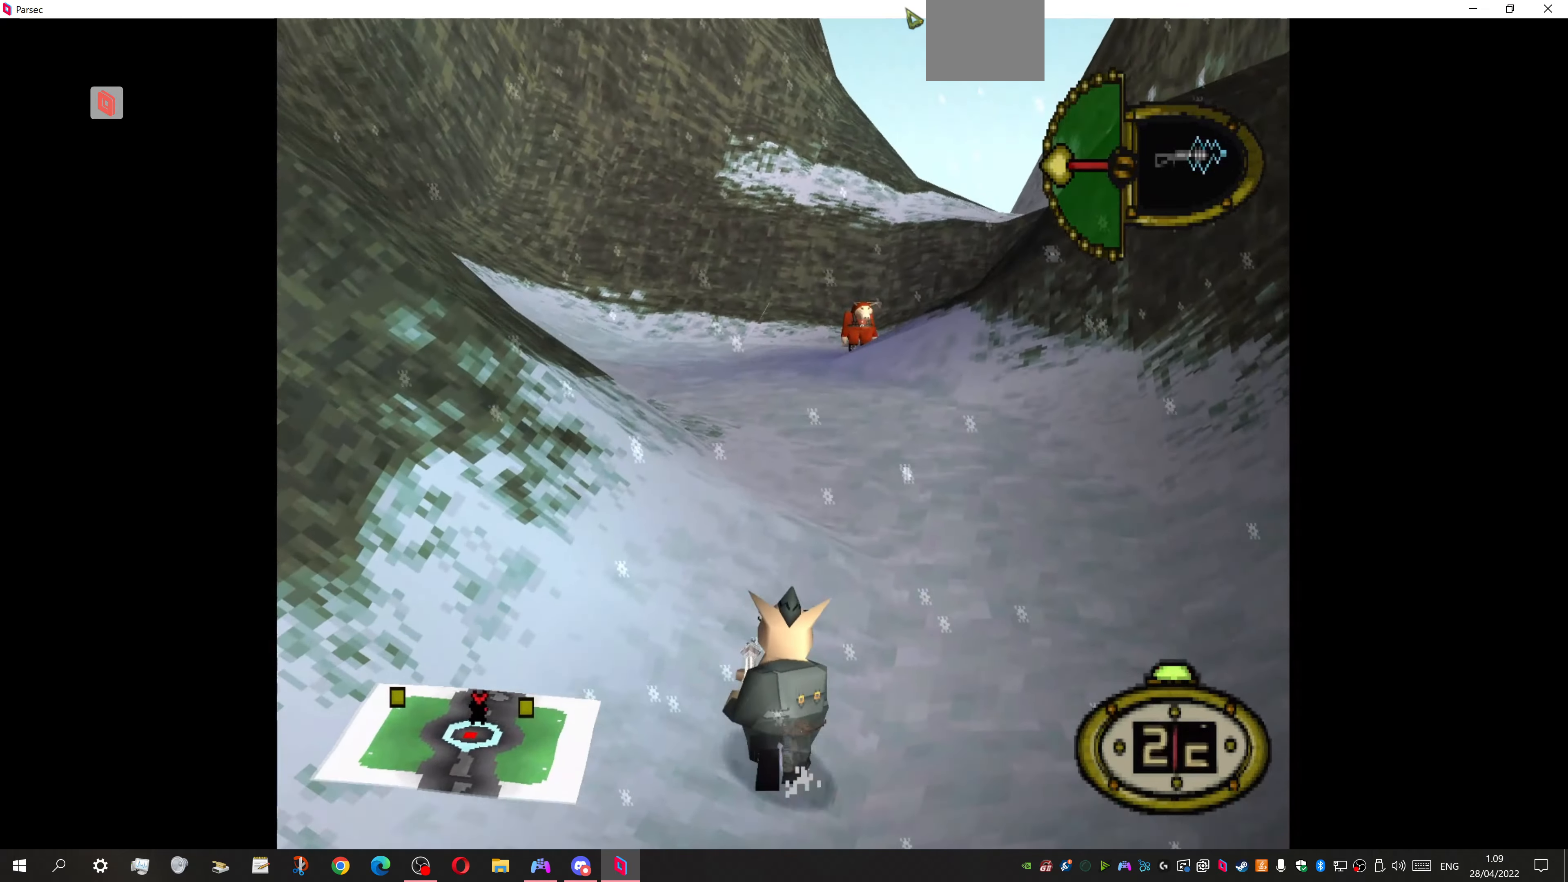
{"buttons": ["DPAD_UP", "DPAD_LEFT"], "events": [[467, "DPAD_LEFT", "down"]]}
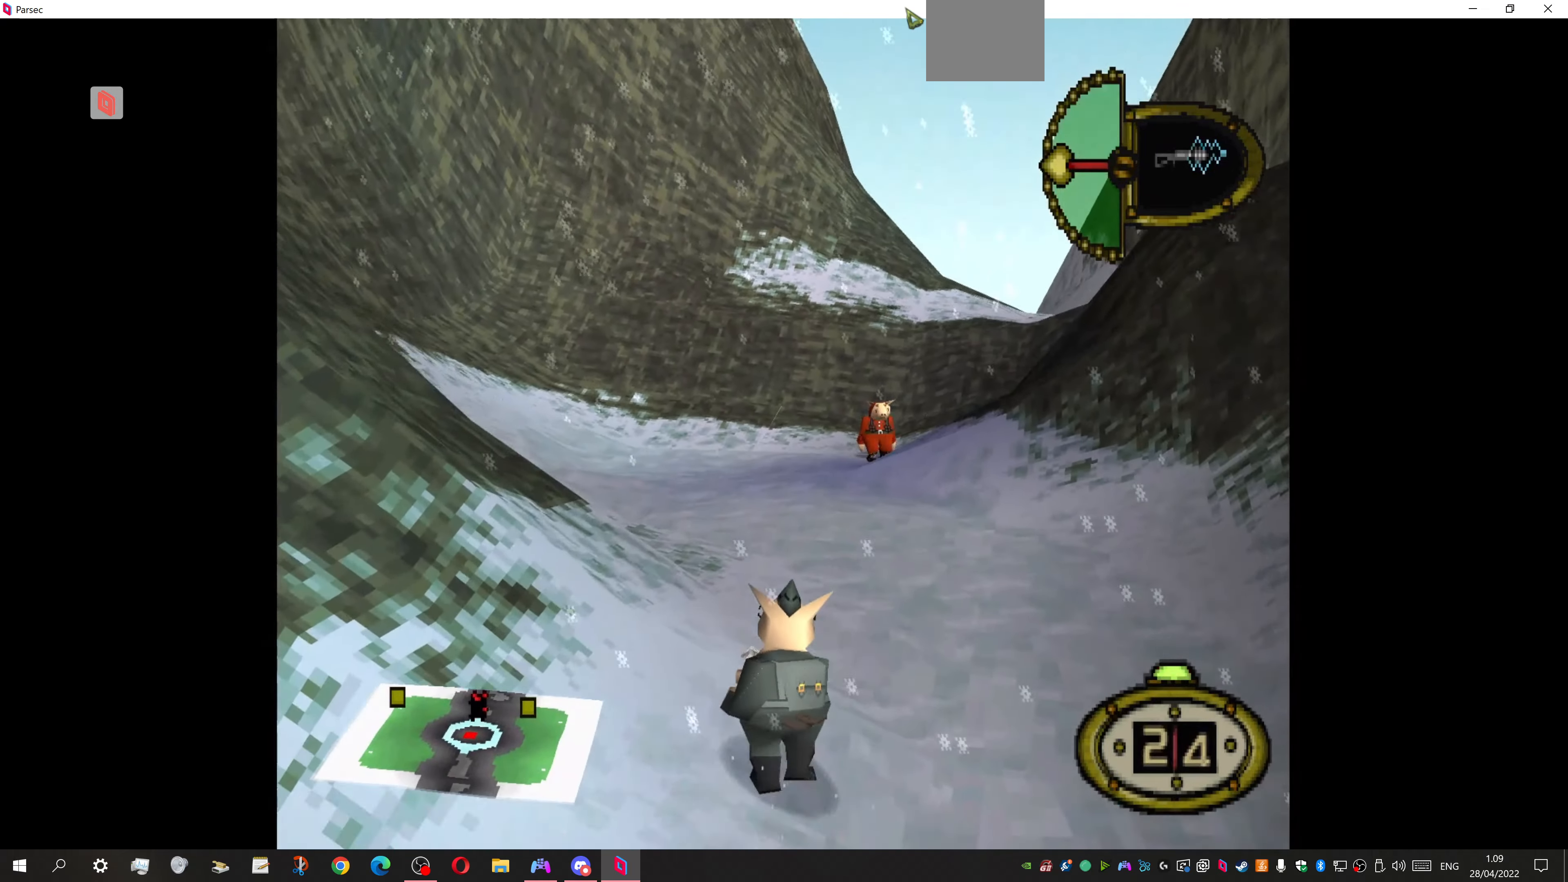
{"buttons": [], "events": [[234, "DPAD_LEFT", "up"], [467, "DPAD_UP", "up"]]}
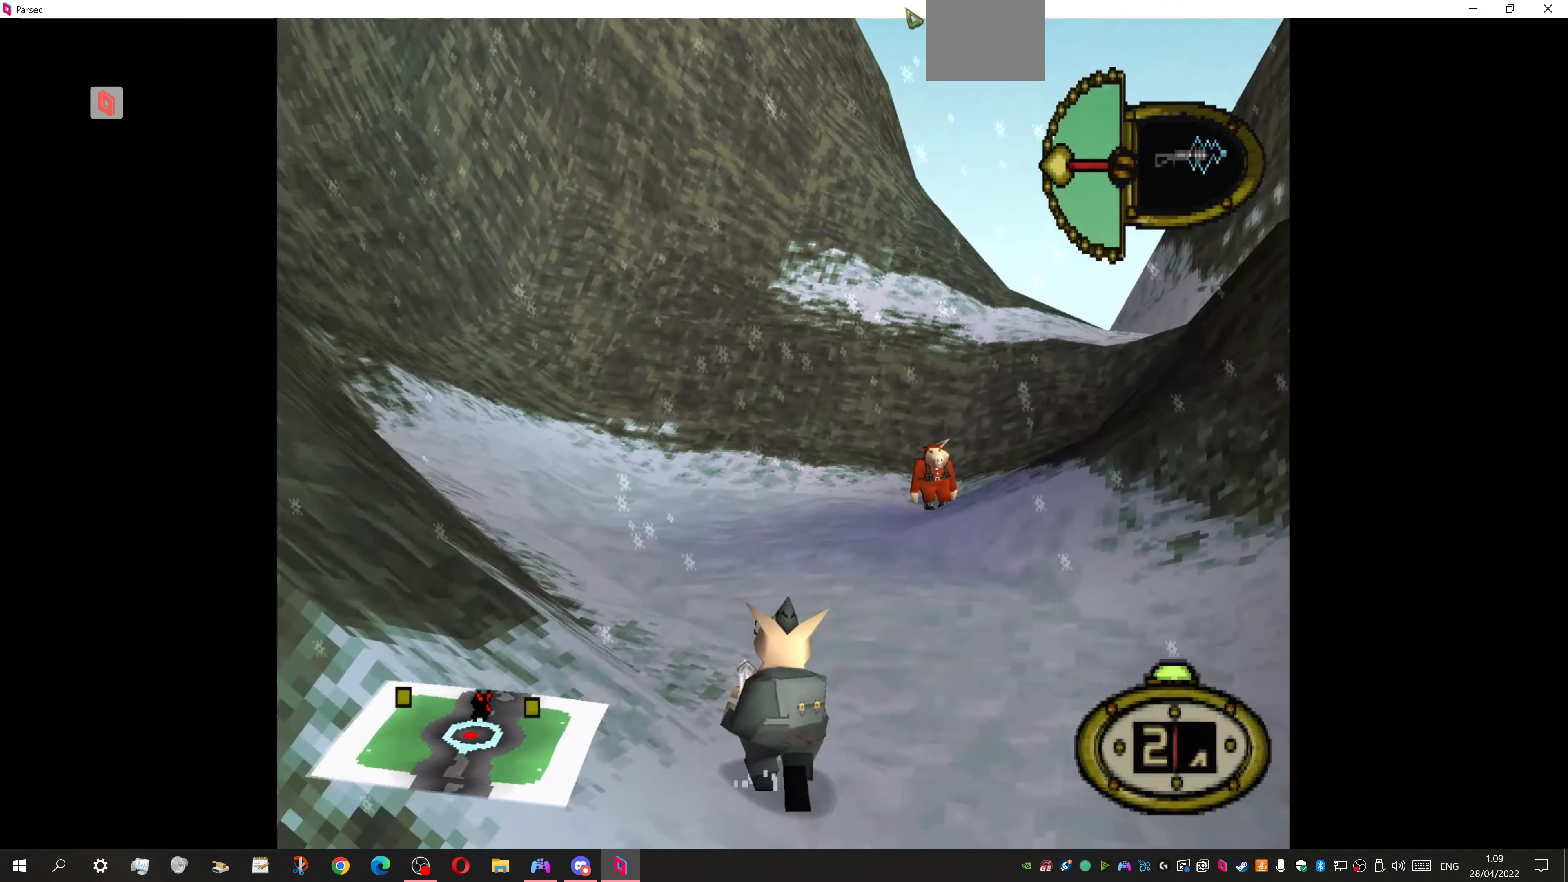
{"buttons": [], "events": []}
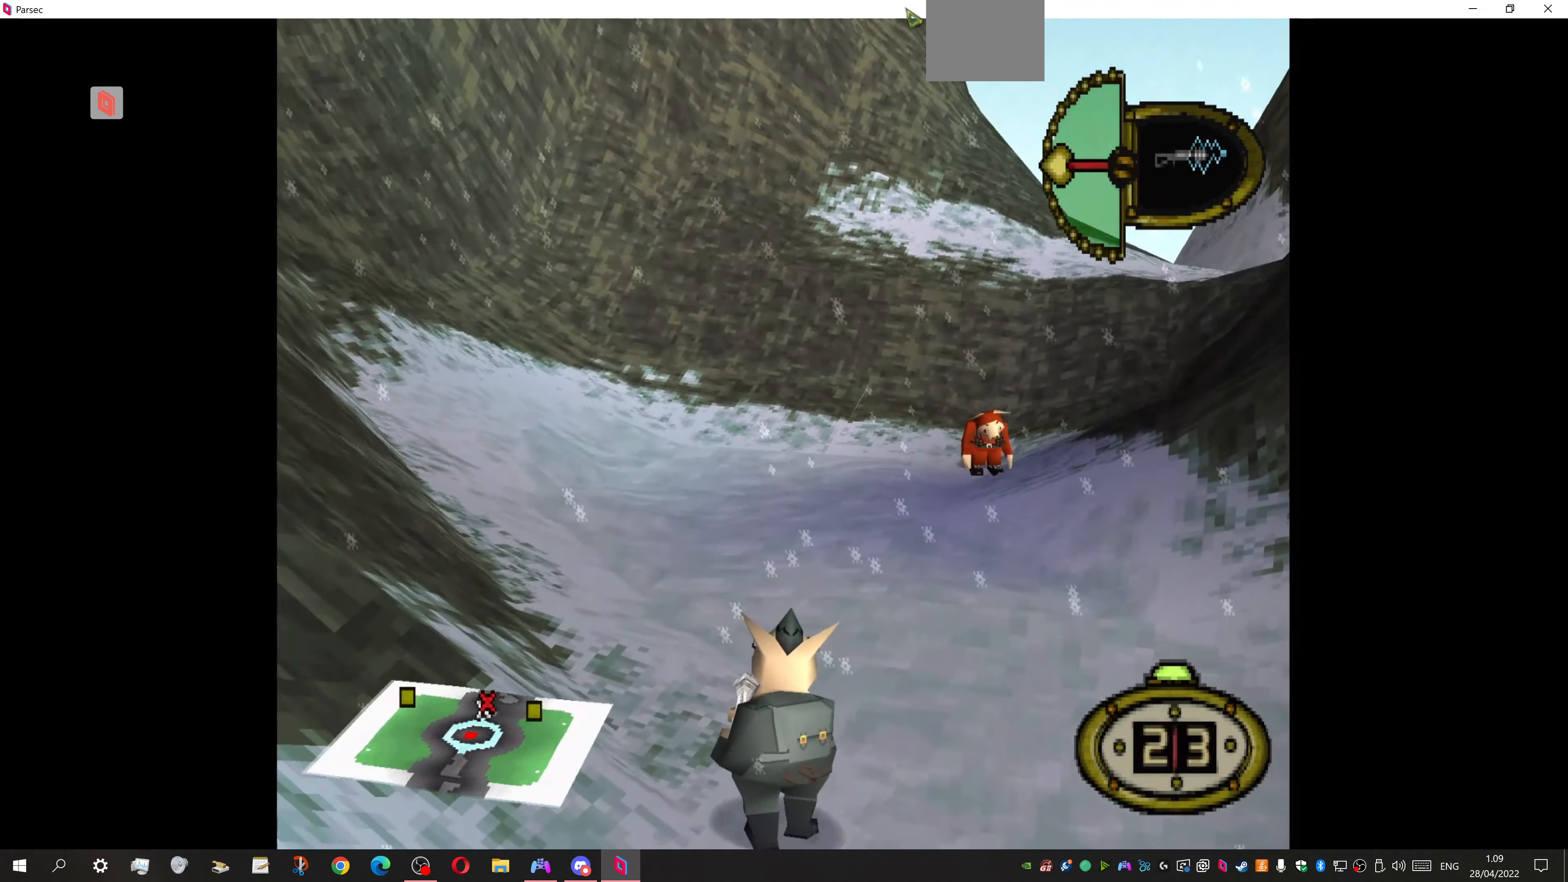
{"buttons": [], "events": []}
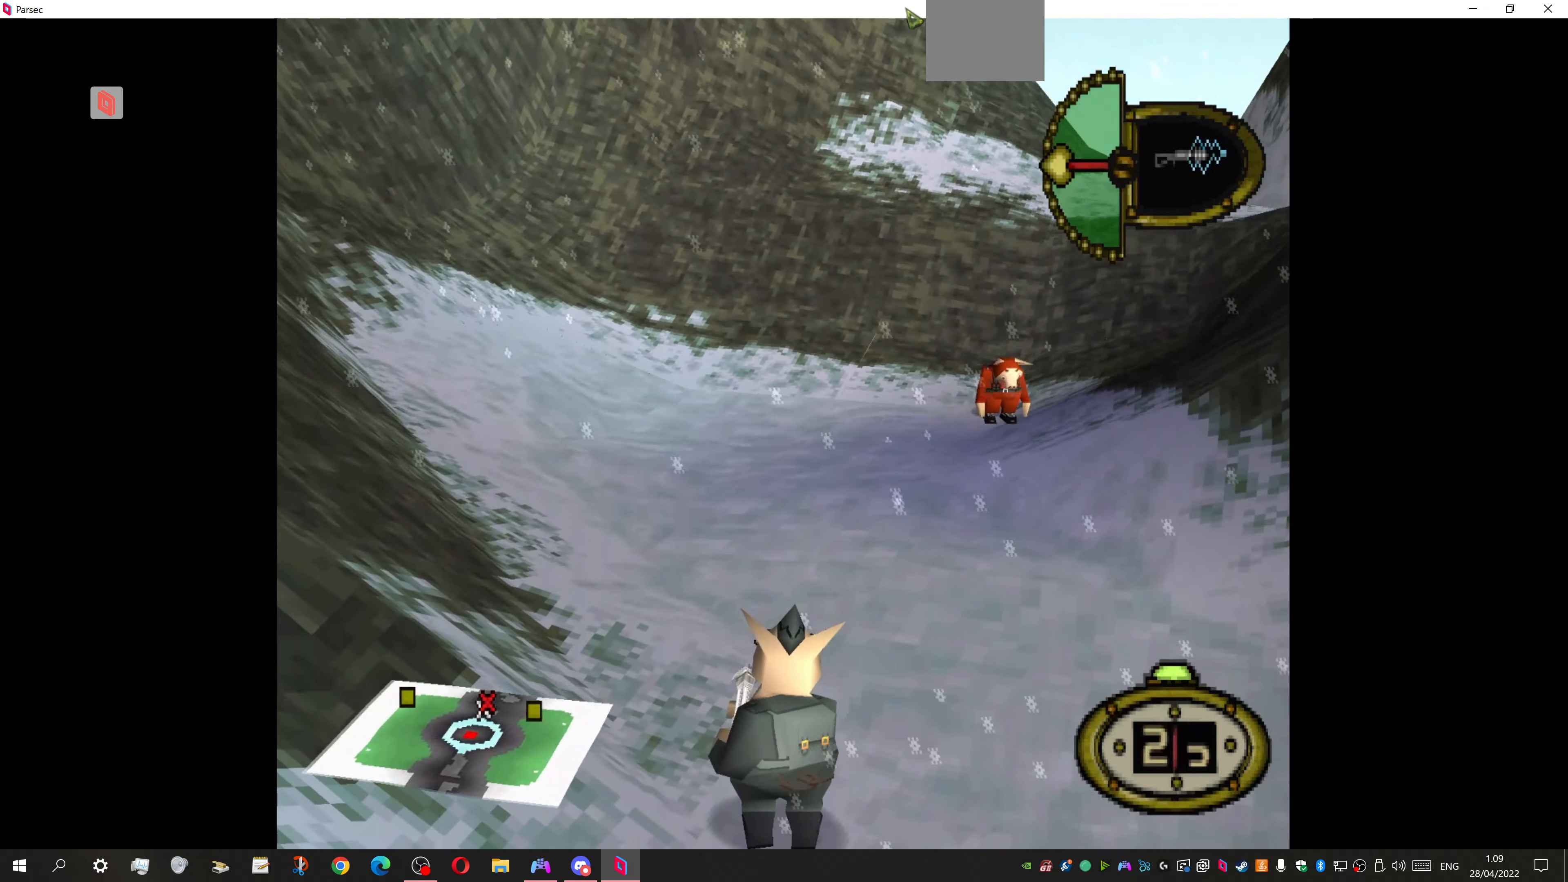
{"buttons": ["DPAD_DOWN", "DPAD_LEFT"], "events": [[100, "DPAD_LEFT", "down"], [167, "DPAD_DOWN", "down"]]}
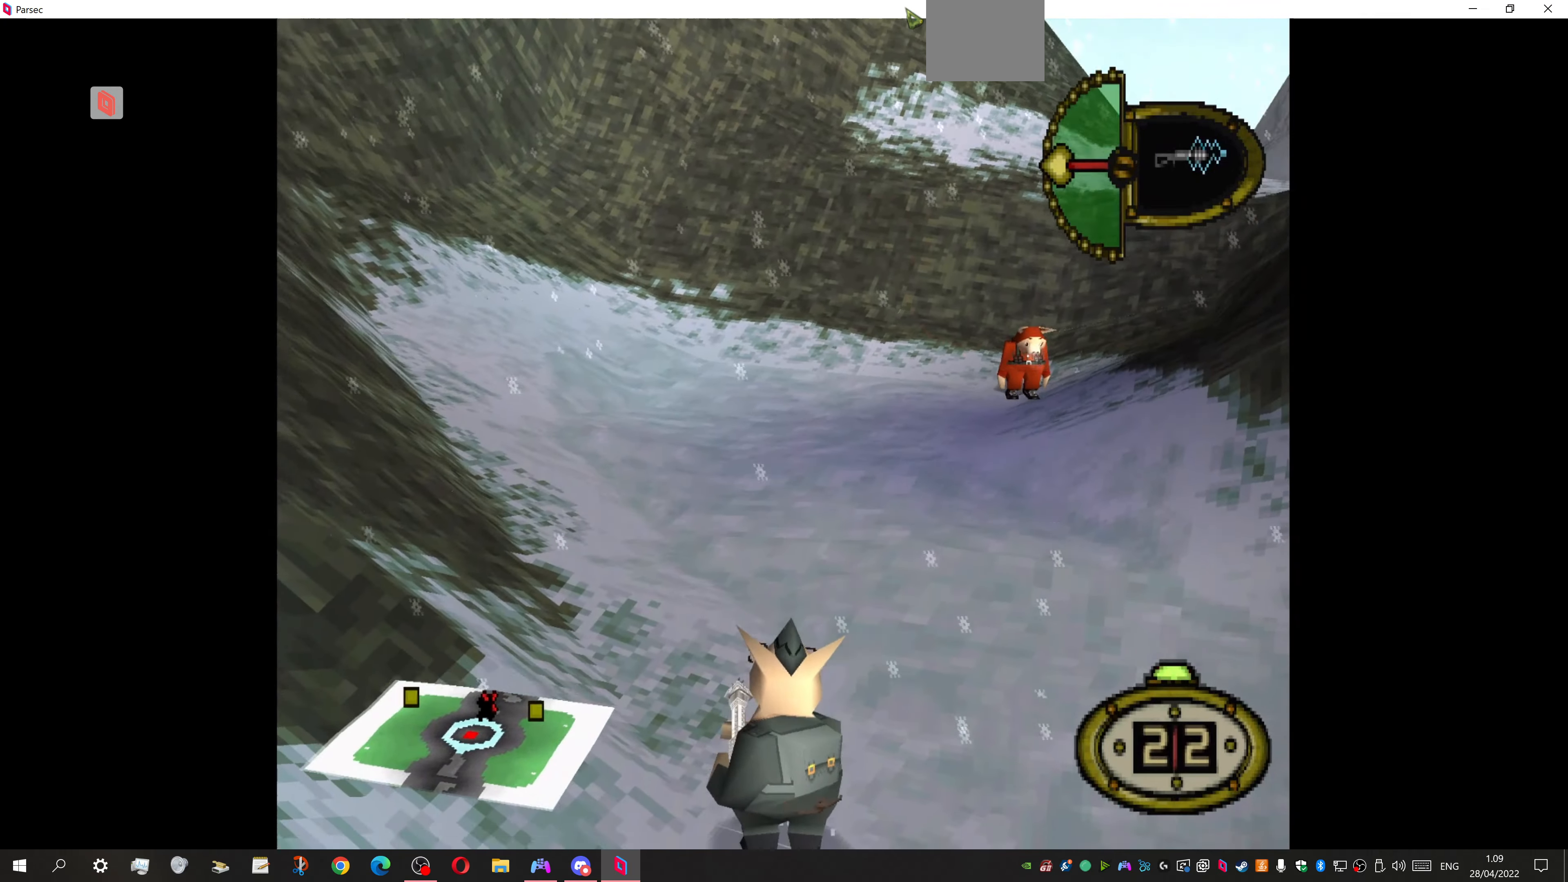
{"buttons": ["DPAD_DOWN", "DPAD_LEFT"], "events": []}
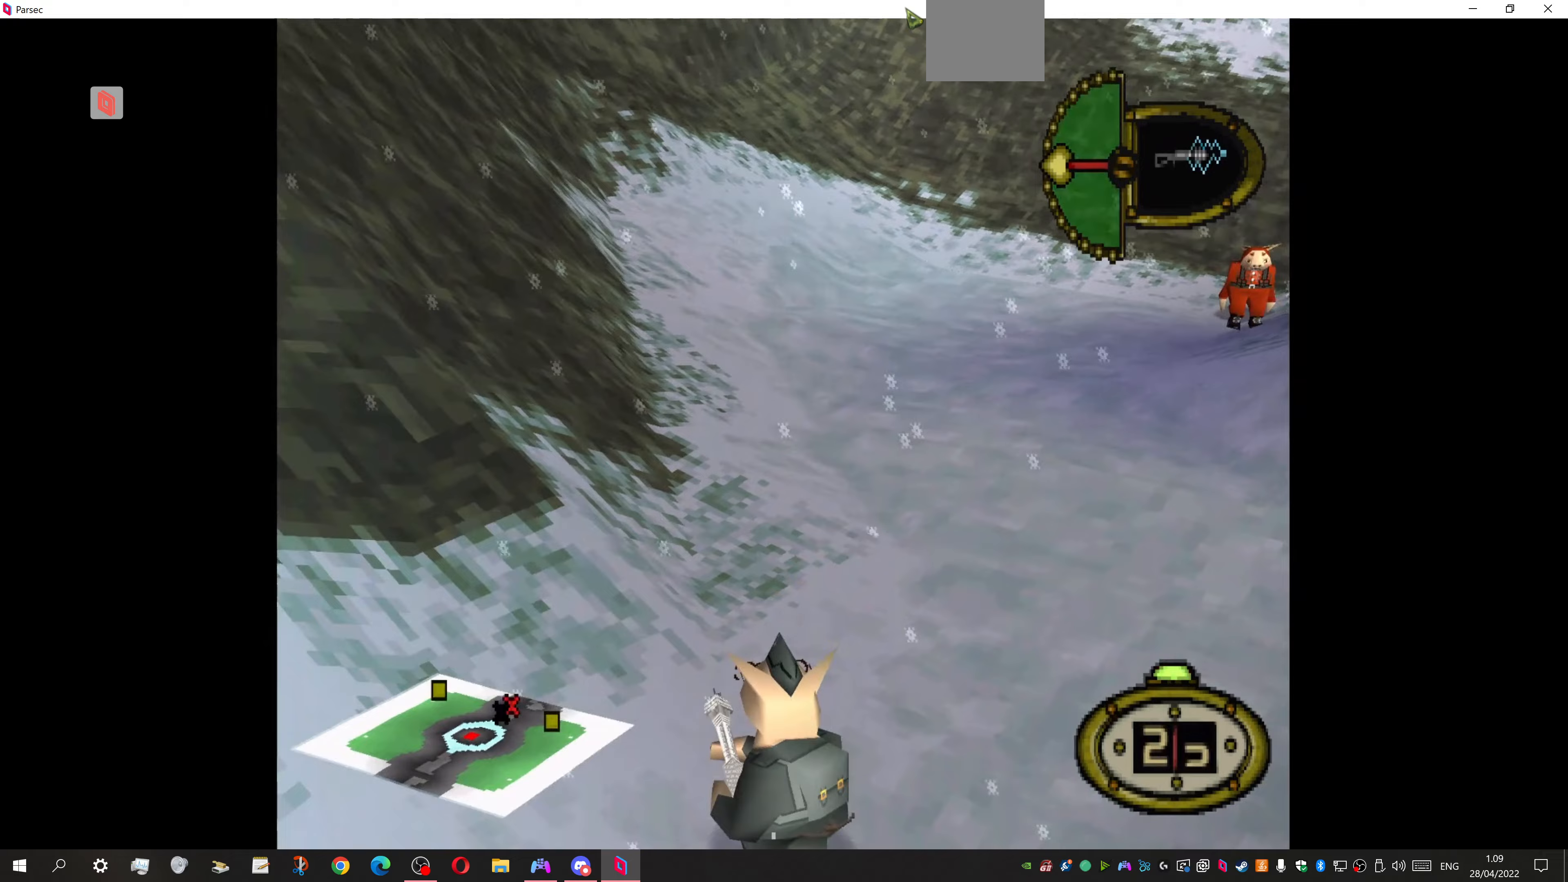
{"buttons": ["DPAD_DOWN", "DPAD_LEFT"], "events": []}
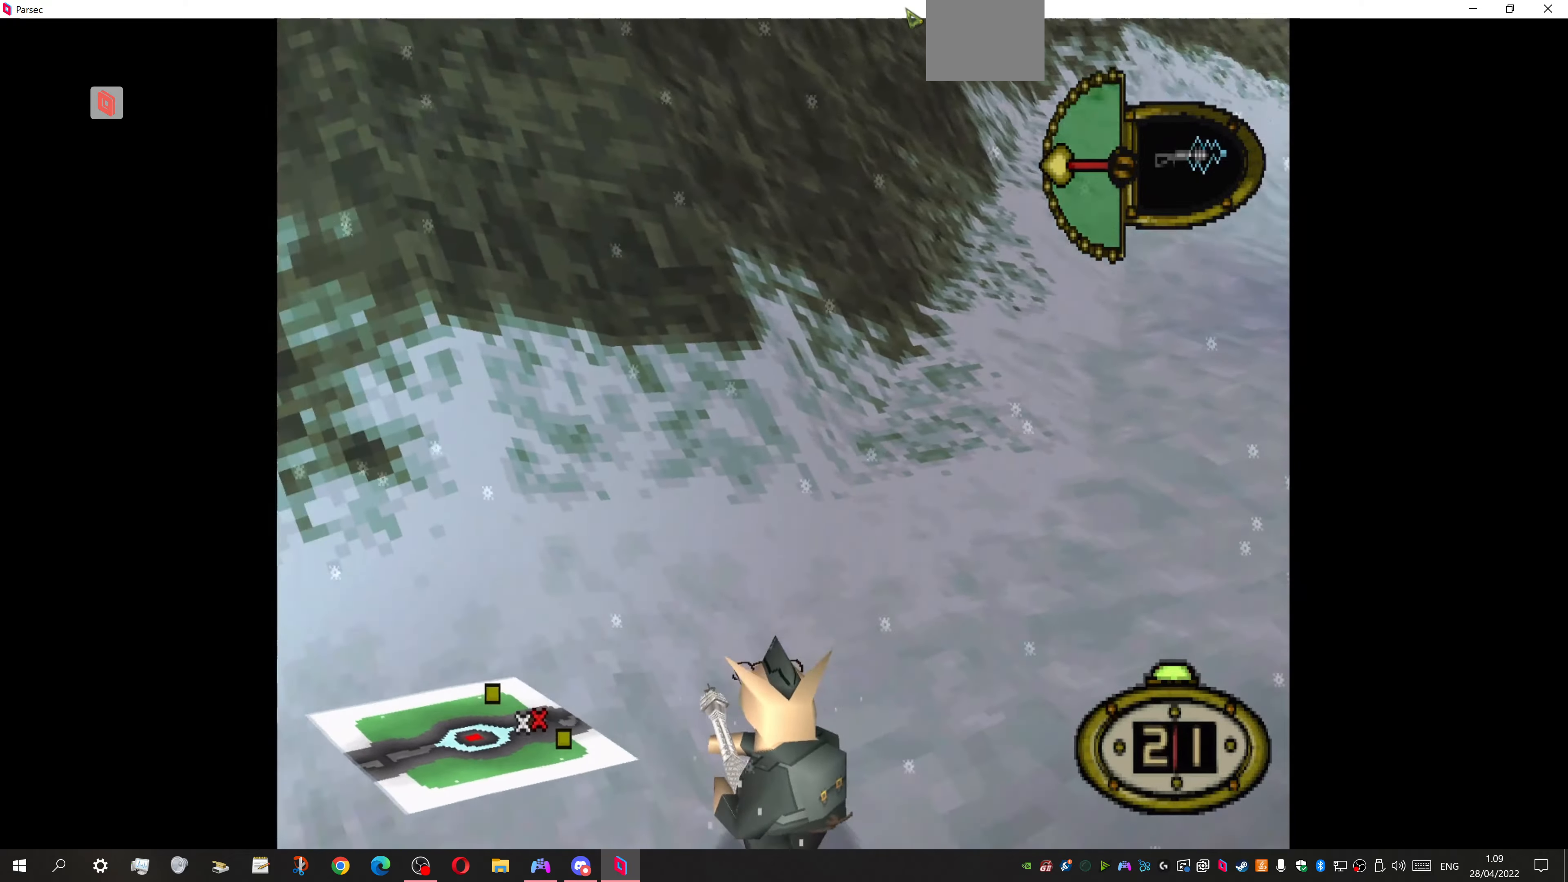
{"buttons": ["DPAD_UP", "DPAD_LEFT"], "events": [[267, "DPAD_DOWN", "up"], [367, "DPAD_UP", "down"]]}
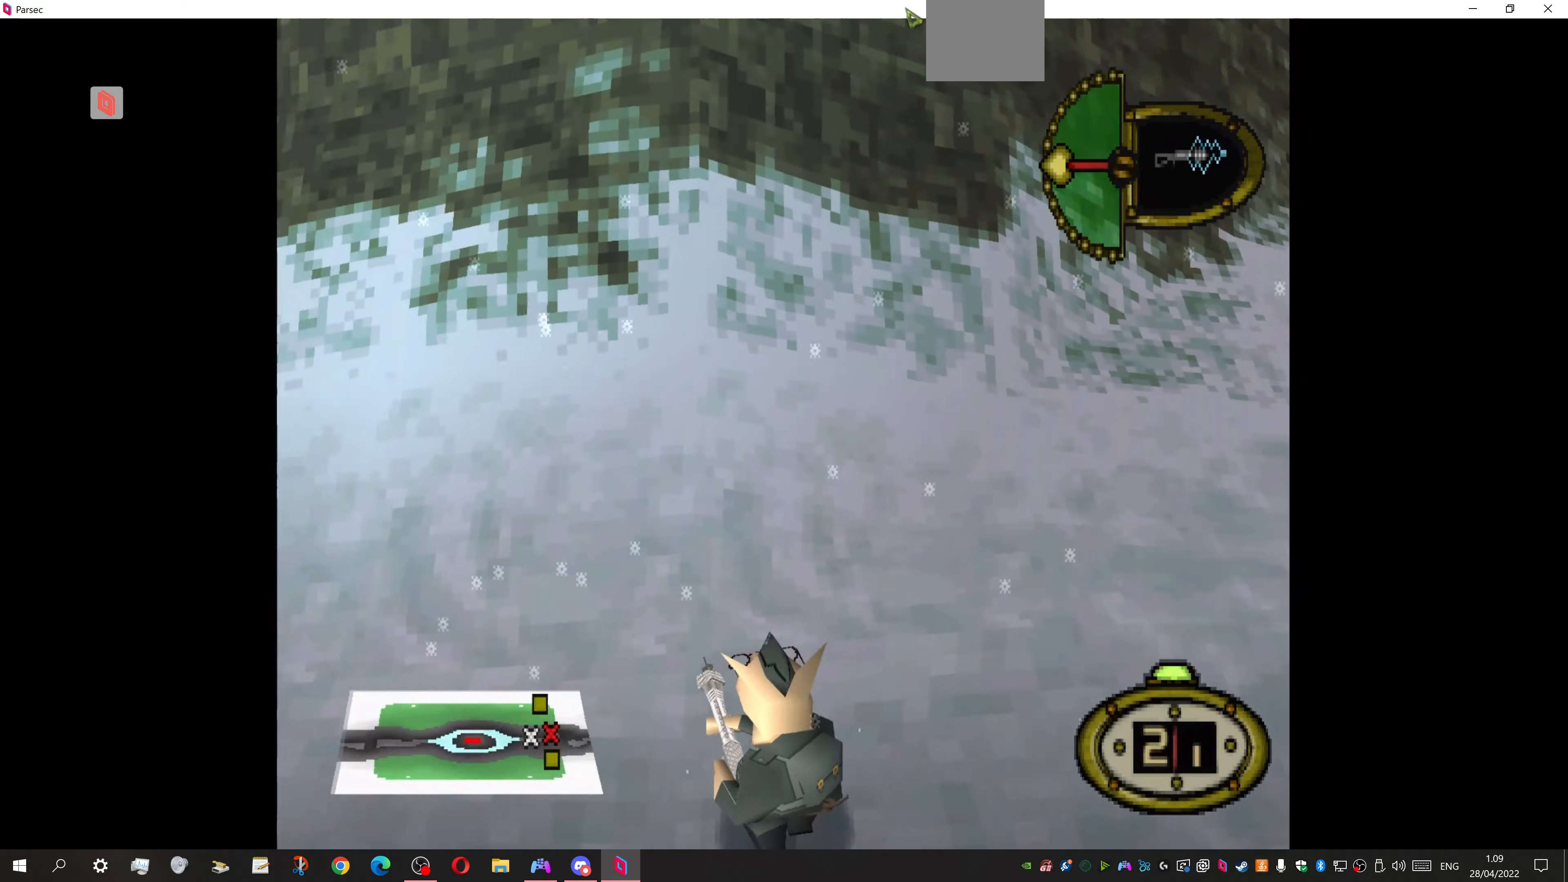
{"buttons": ["DPAD_LEFT"], "events": [[333, "DPAD_UP", "up"]]}
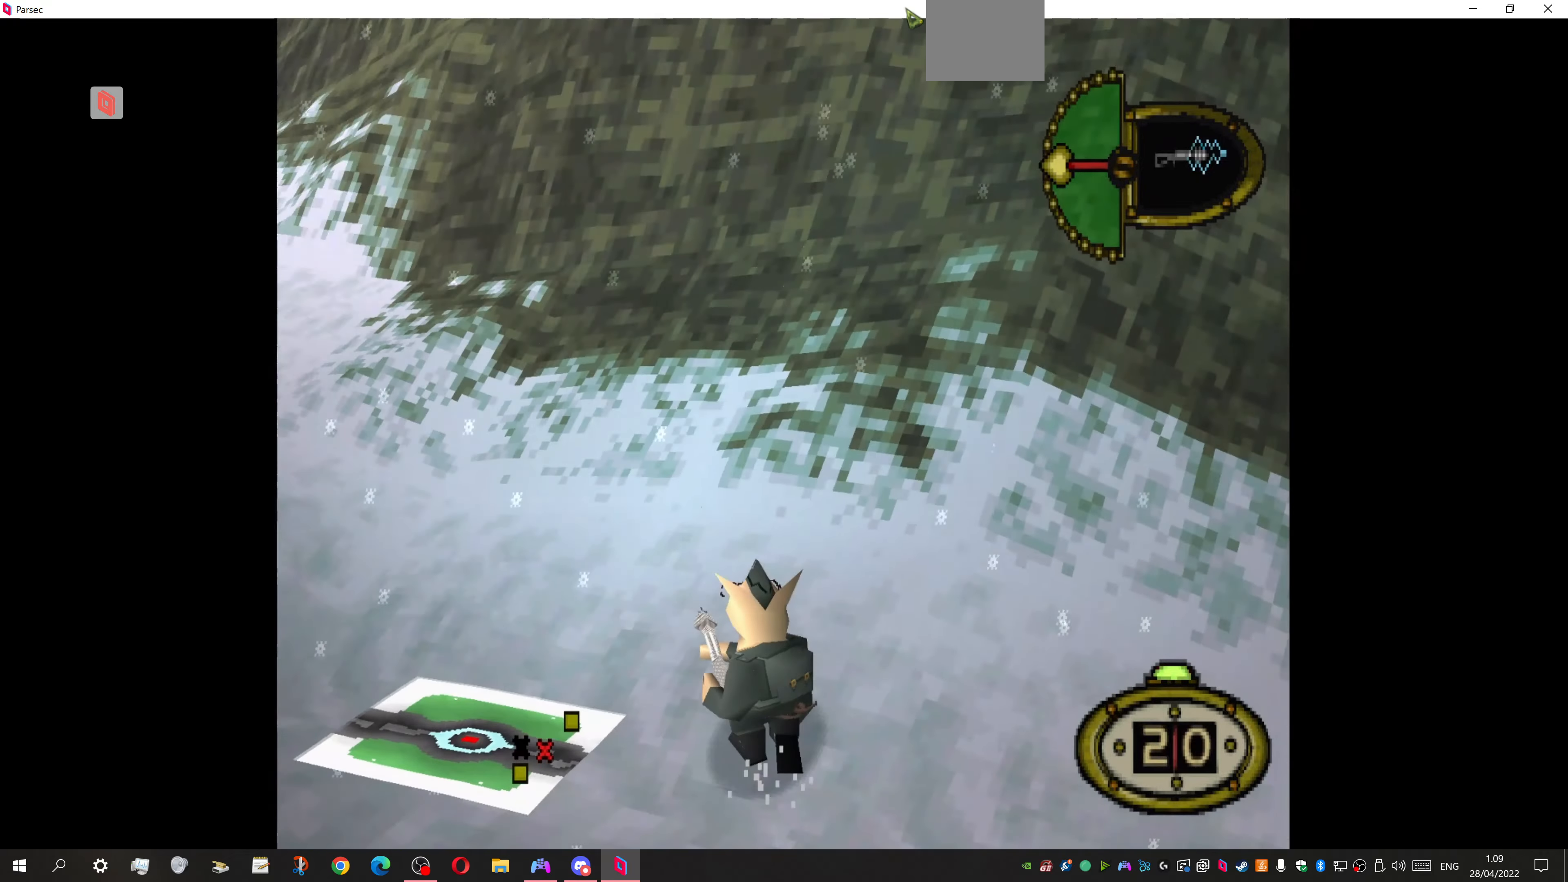
{"buttons": ["L1"], "events": [[467, "DPAD_LEFT", "up"], [467, "L1", "down"]]}
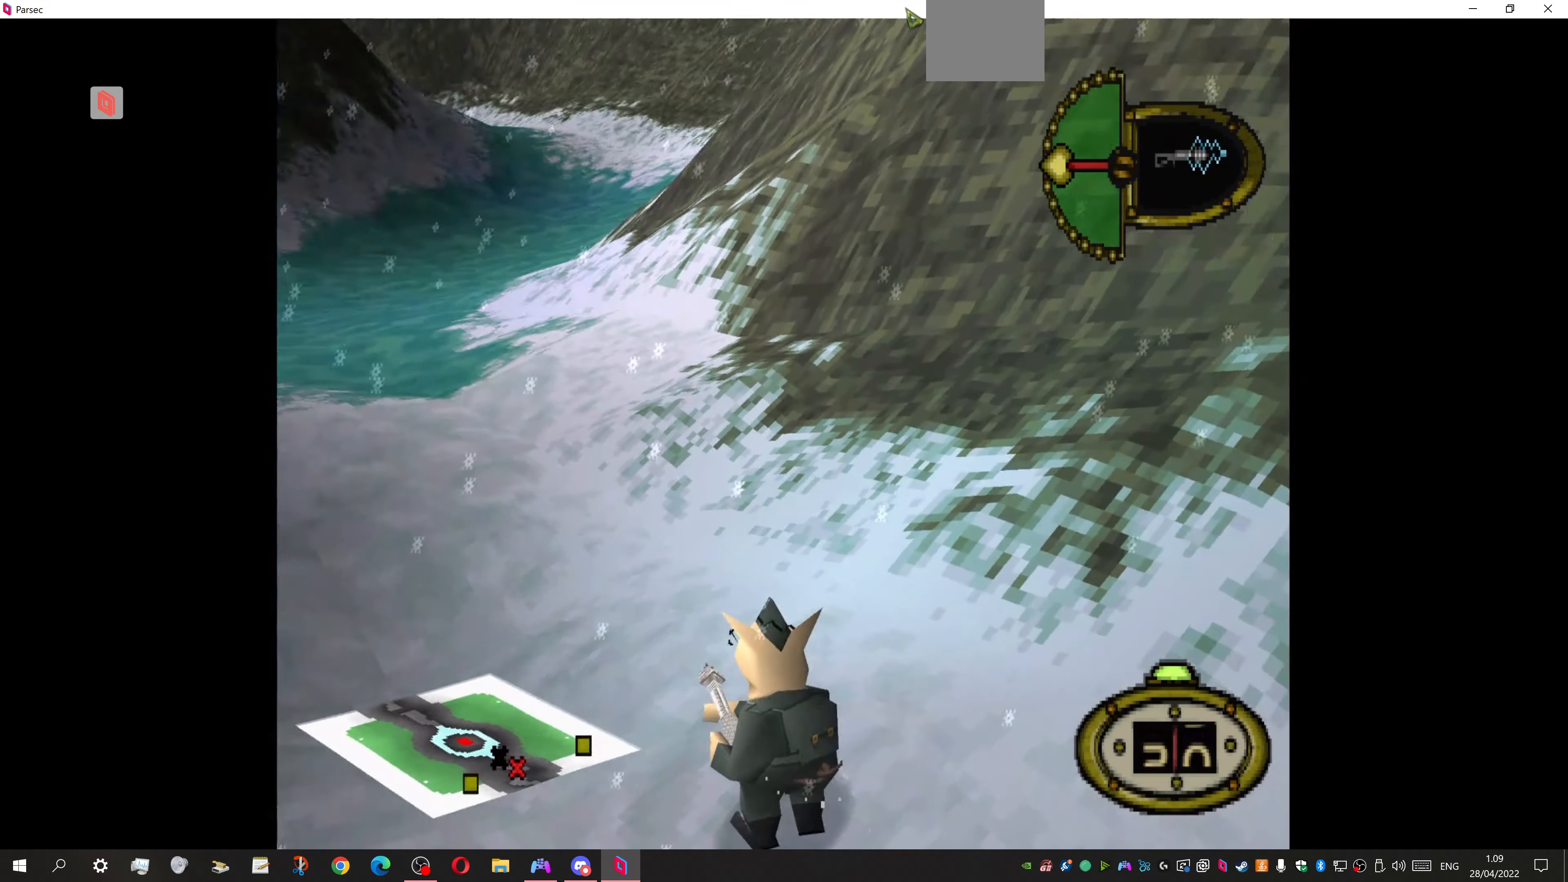
{"buttons": ["L1"], "events": []}
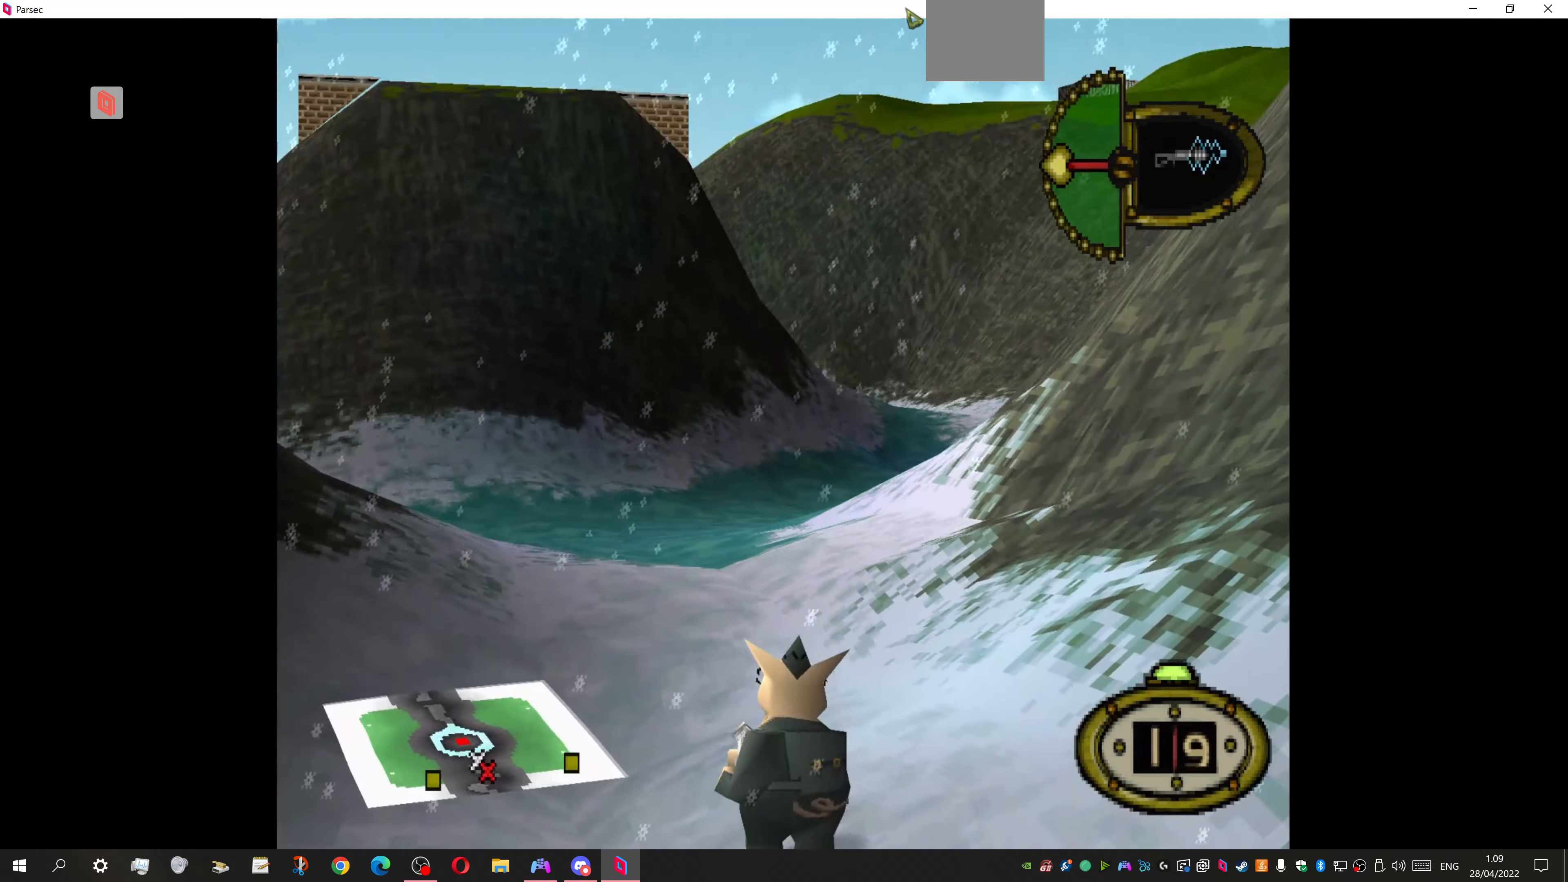
{"buttons": ["L1"], "events": []}
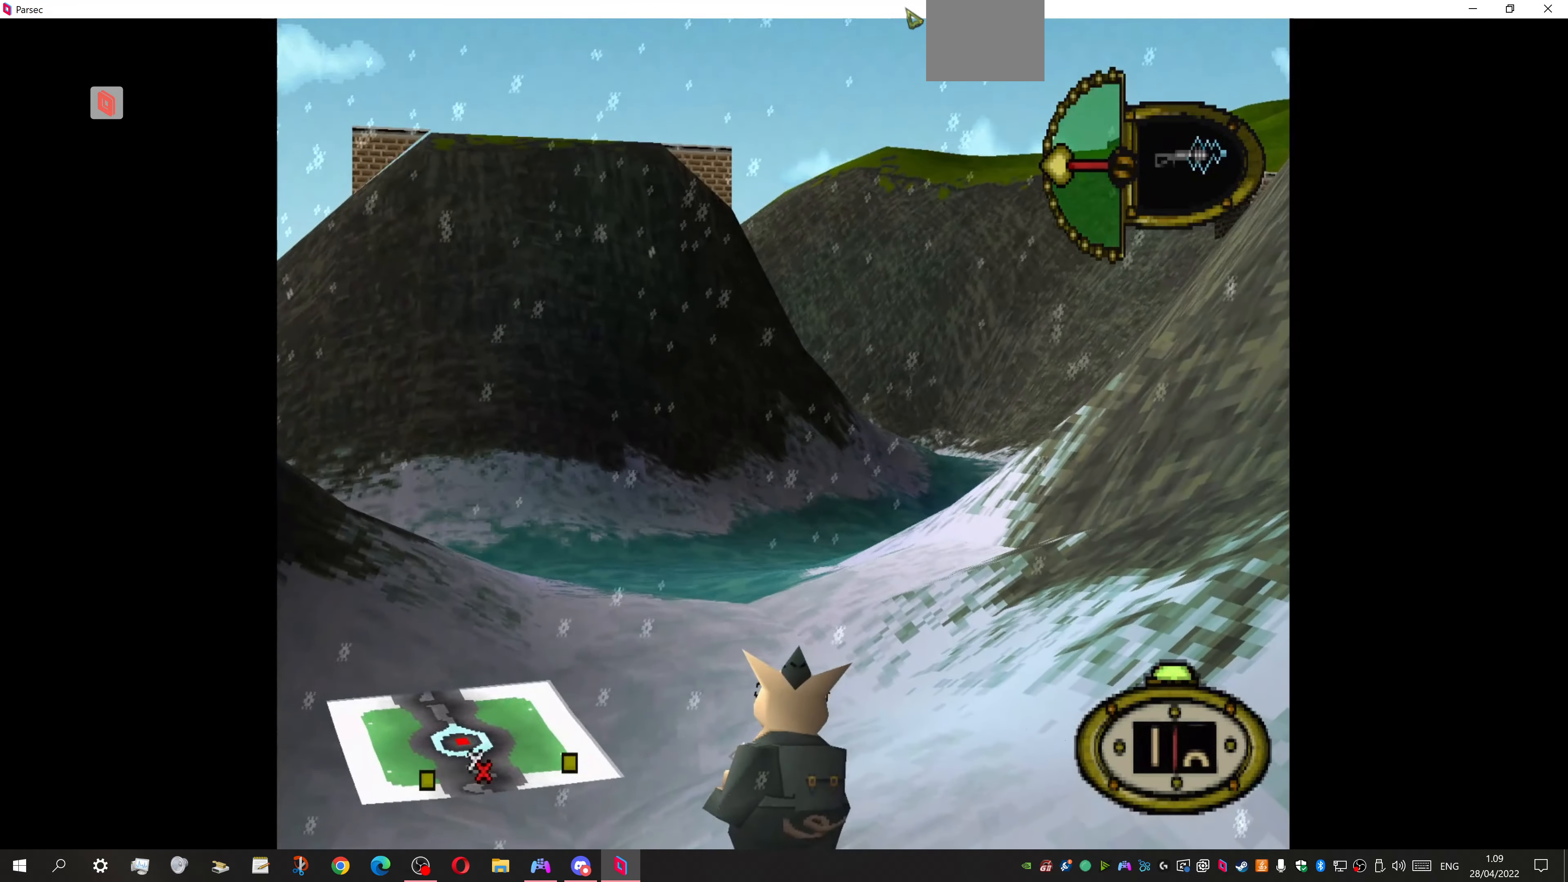
{"buttons": ["DPAD_UP"], "events": [[100, "L1", "up"], [133, "DPAD_UP", "down"]]}
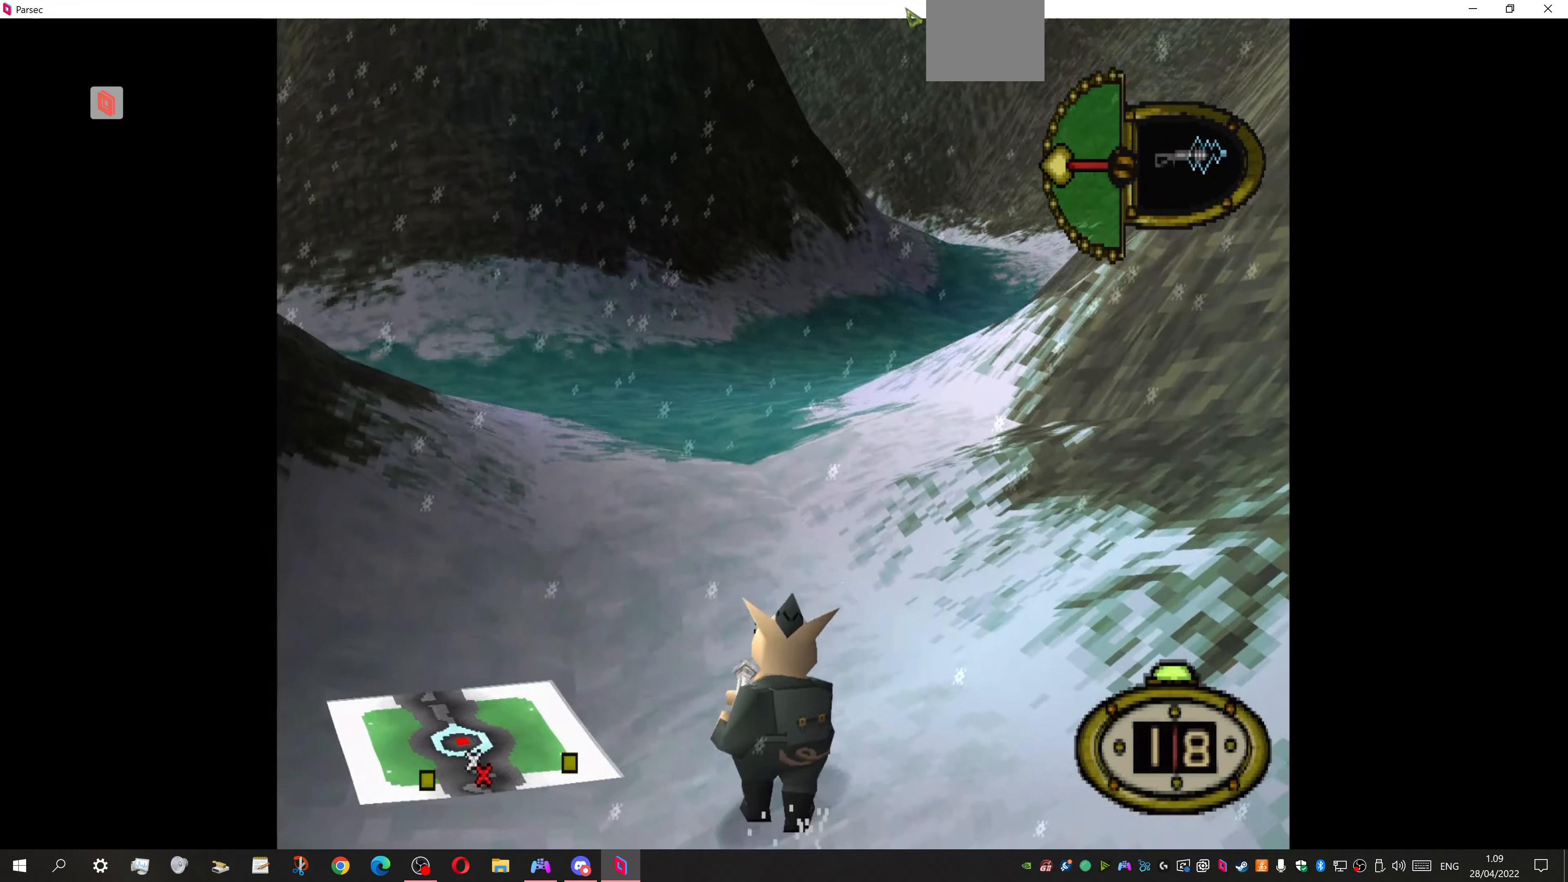
{"buttons": ["DPAD_UP"], "events": []}
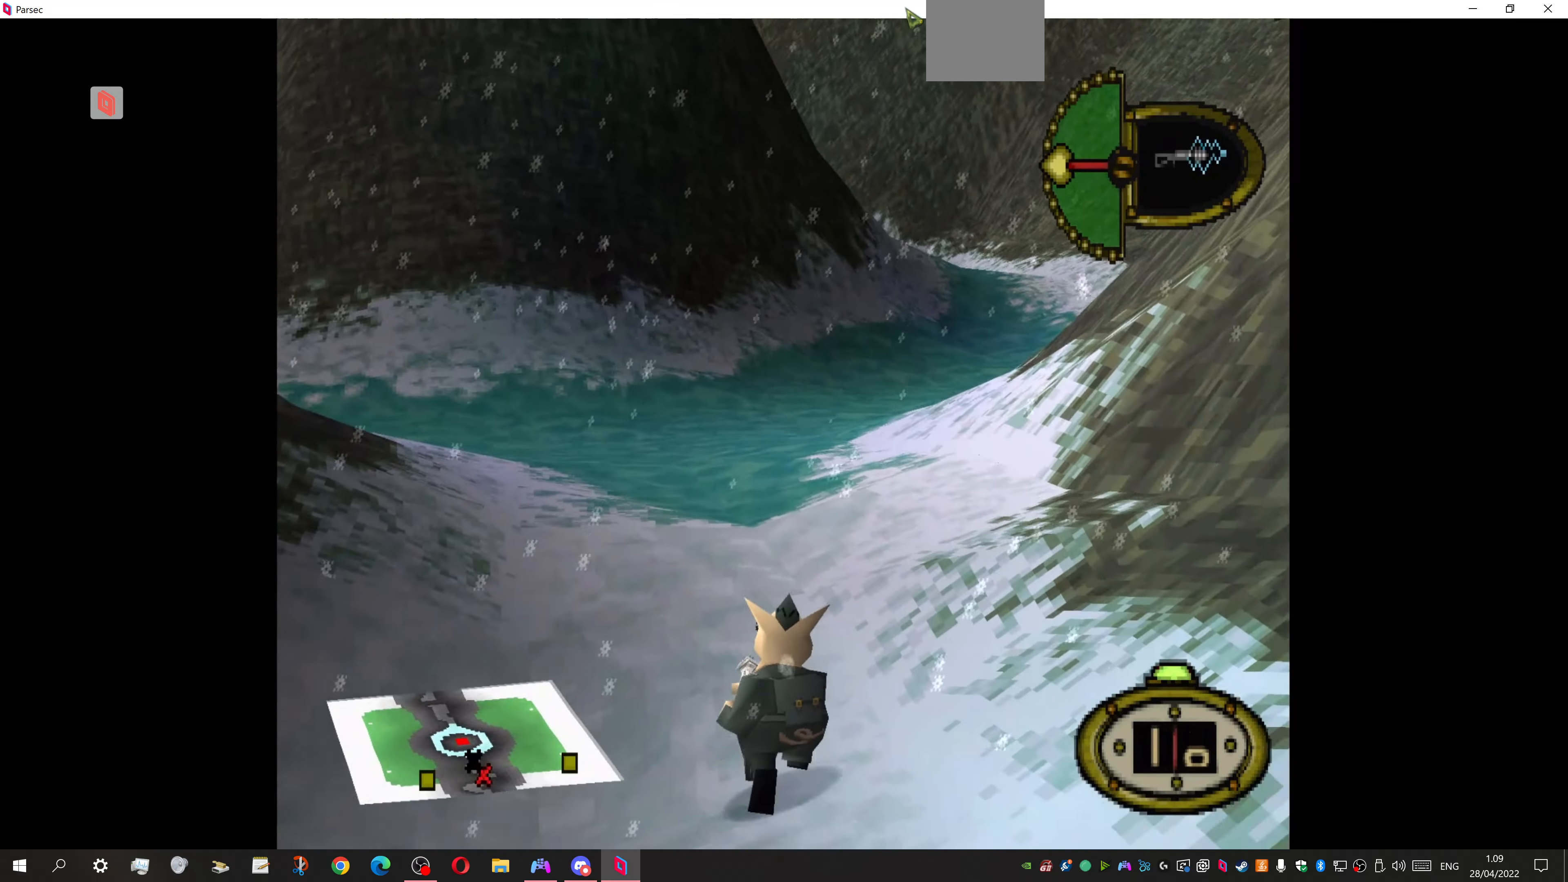
{"buttons": ["DPAD_UP", "DPAD_RIGHT"], "events": [[300, "DPAD_RIGHT", "down"]]}
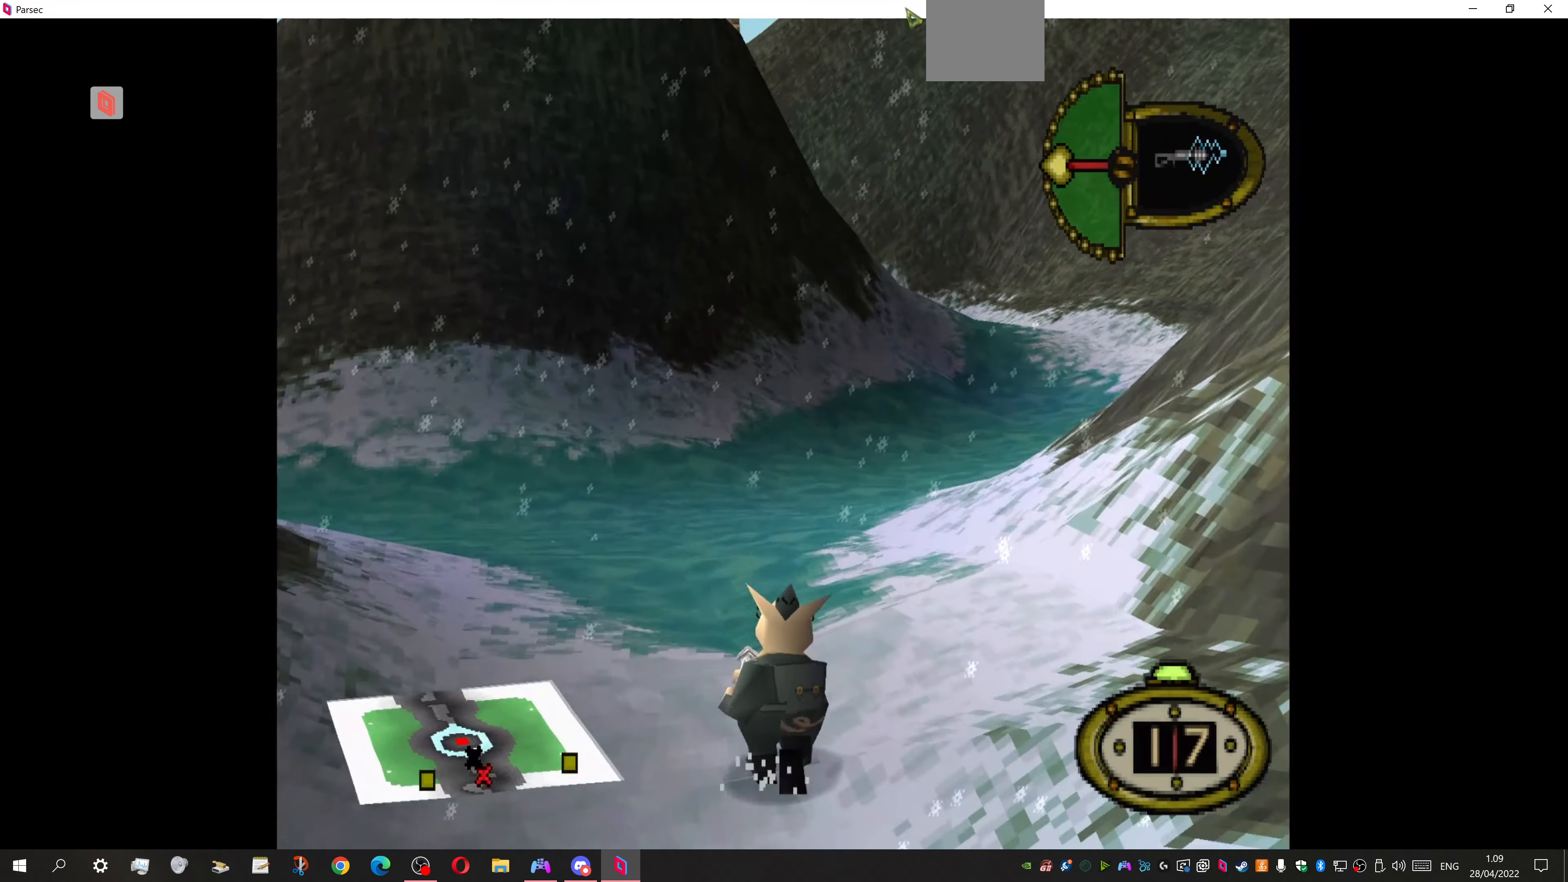
{"buttons": ["DPAD_UP"], "events": [[233, "DPAD_RIGHT", "up"]]}